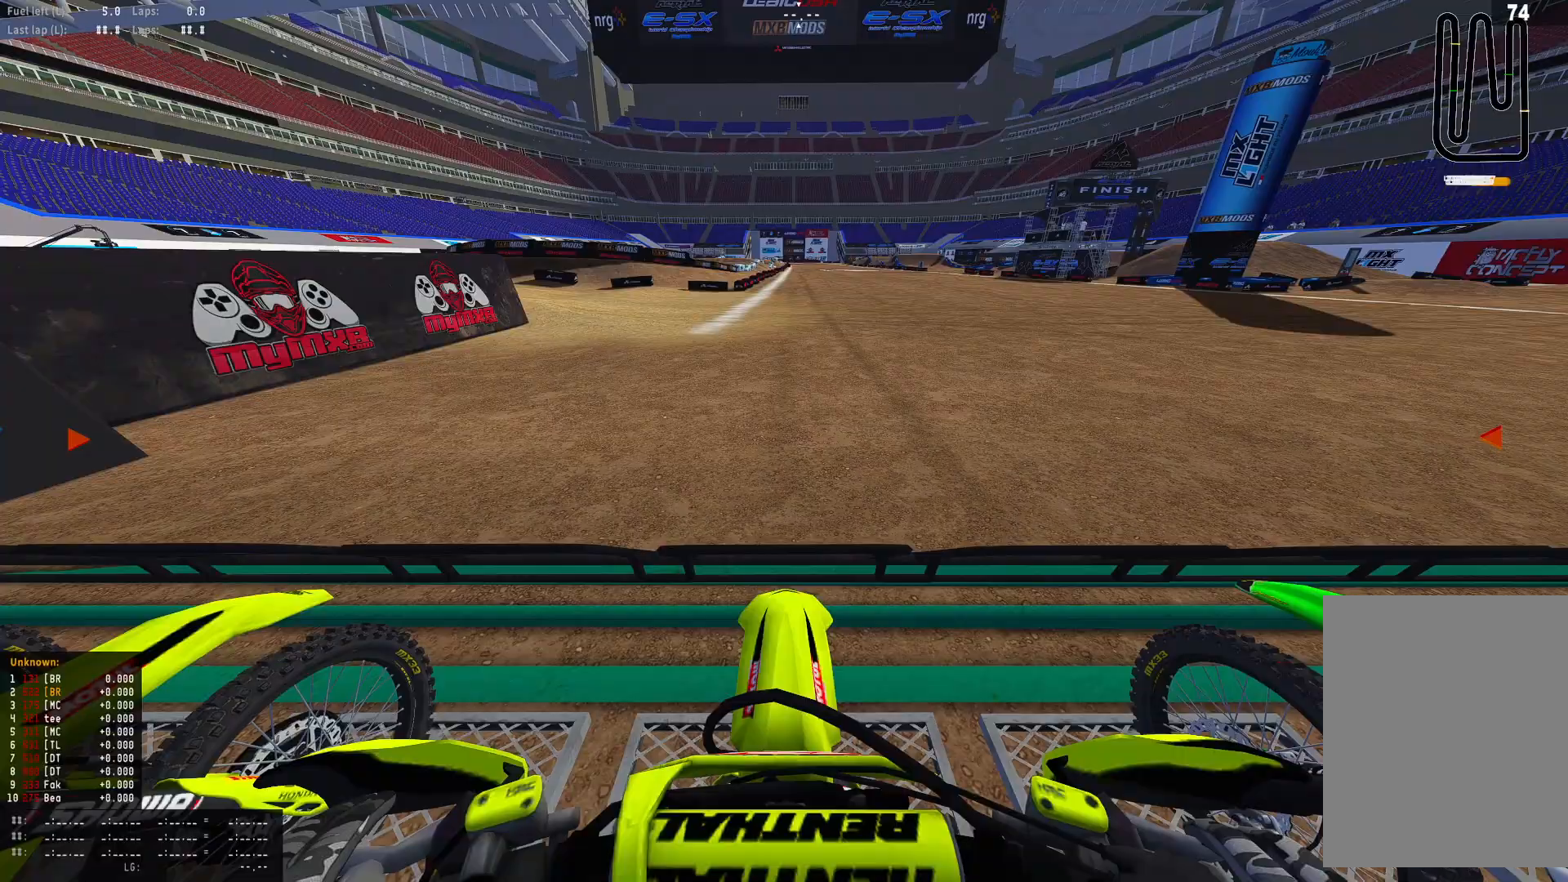
Gameplay with a controller (PlayStation layout); each line is a JSON object with the inputs held at the frame after it. "events" lists button and stick changes between this image and that frame as [ms after this image, input, new state], when the widget could be followed in between.
{"buttons": ["R1", "R2", "L3"], "left_stick": "center", "right_stick": "center", "events": []}
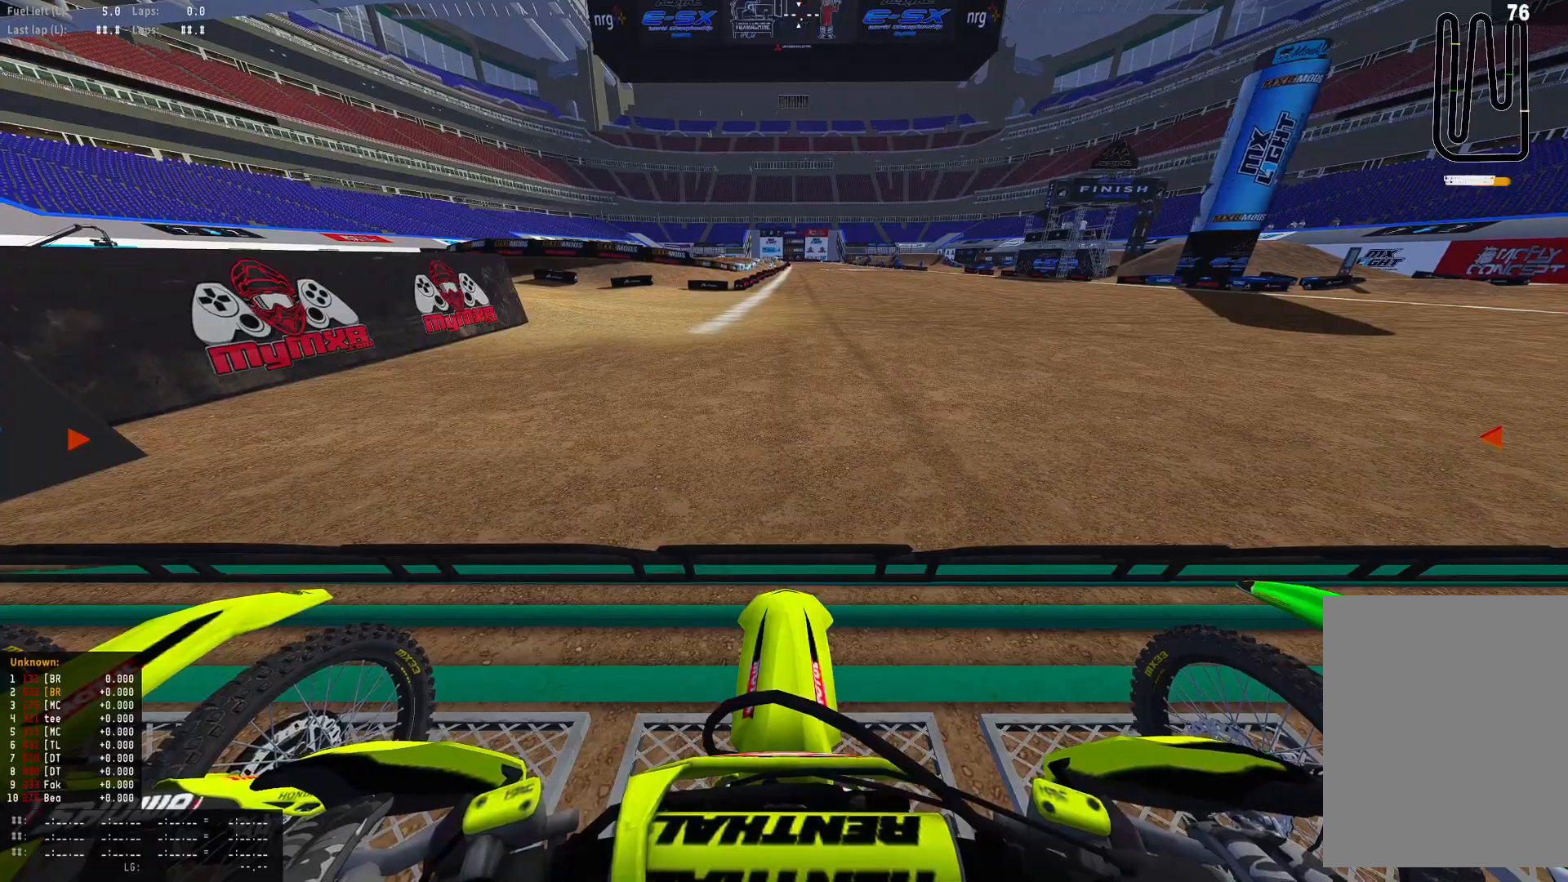
{"buttons": ["R1", "R2", "L3"], "left_stick": "center", "right_stick": "center", "events": []}
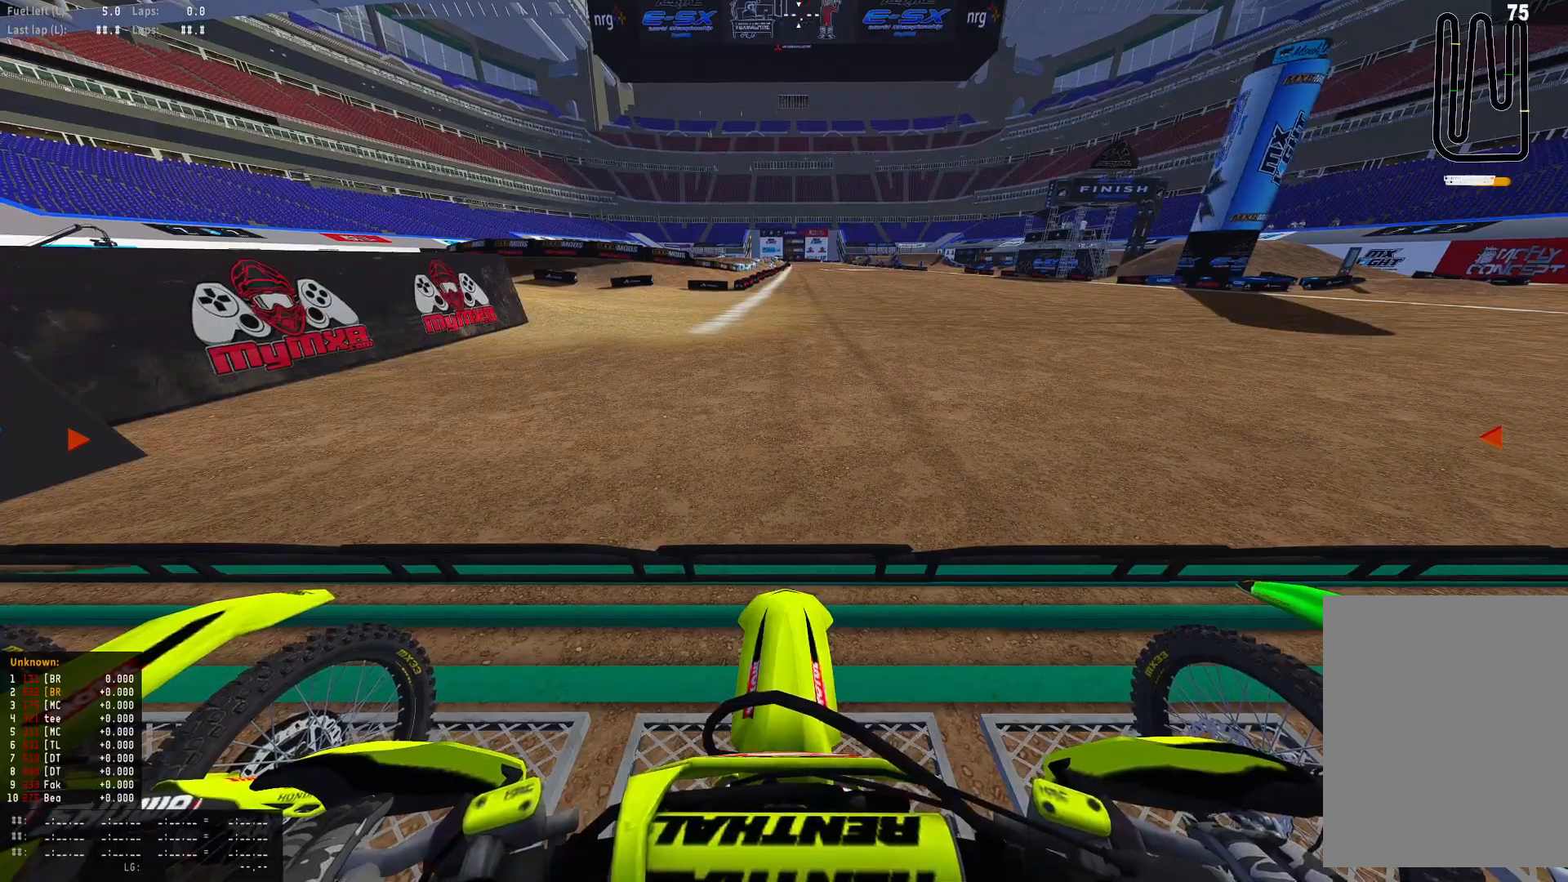
{"buttons": ["R1", "R2", "L3"], "left_stick": "center", "right_stick": "center", "events": []}
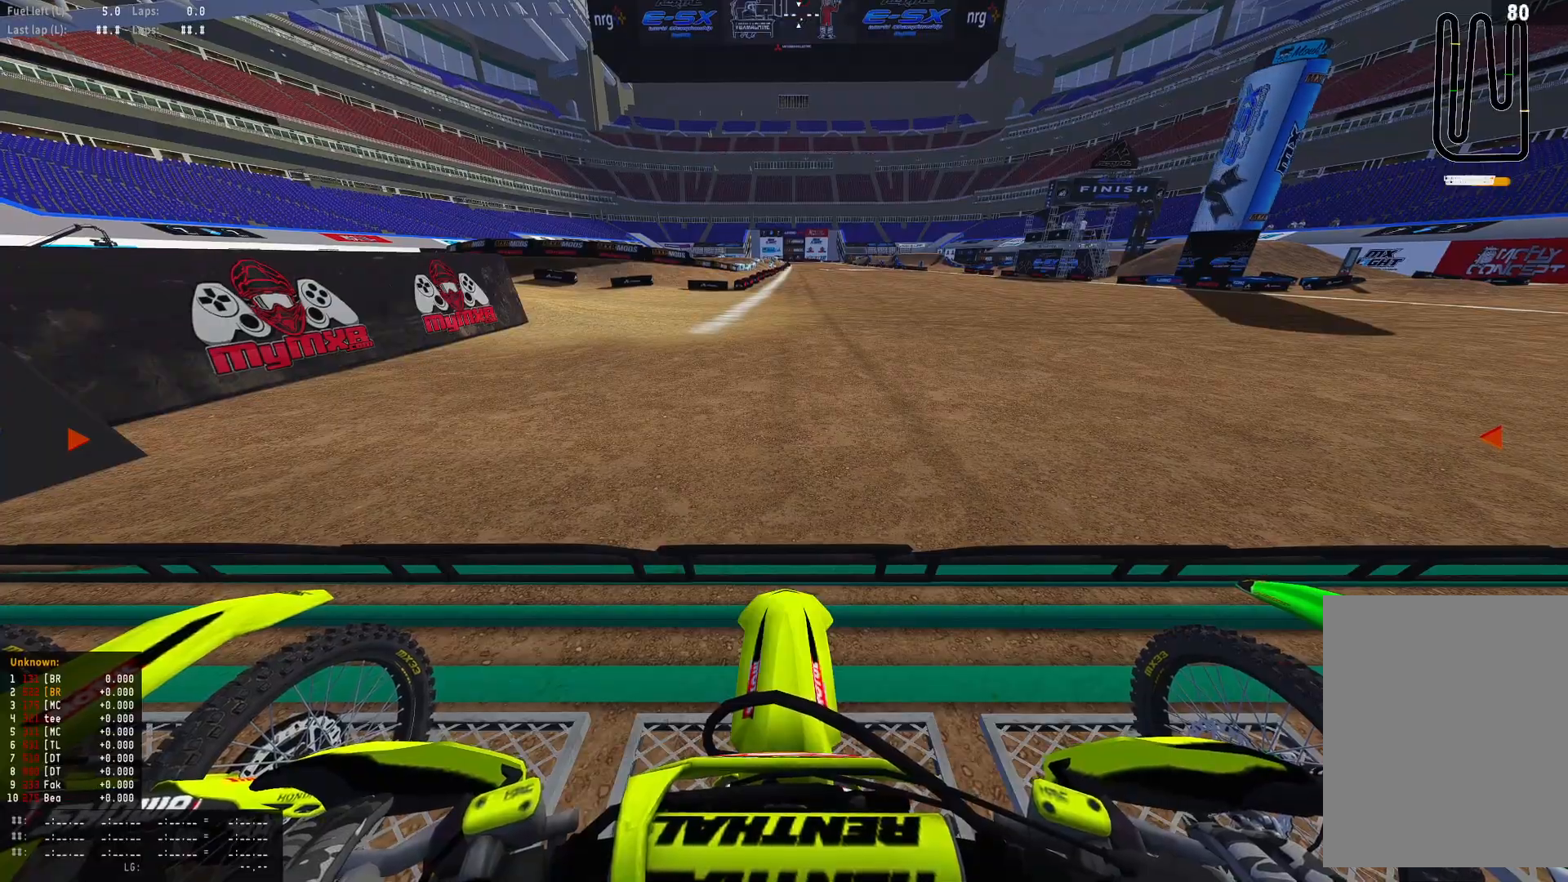
{"buttons": ["R1", "R2", "L3"], "left_stick": "center", "right_stick": "center", "events": []}
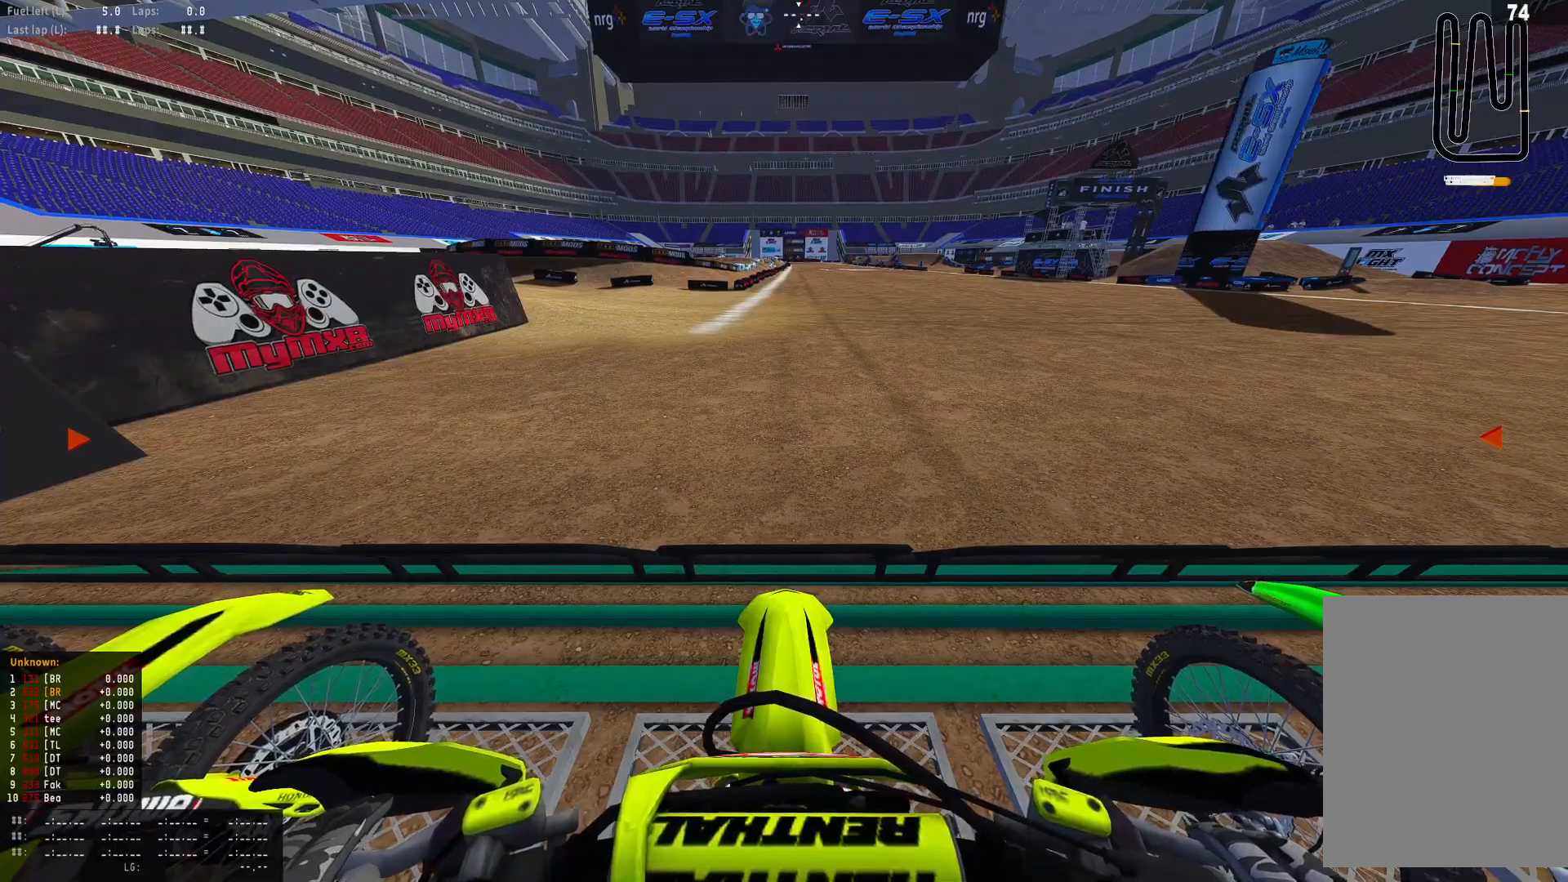
{"buttons": ["R1", "R2"], "left_stick": "center", "right_stick": "up", "events": [[267, "L3", "up"], [267, "right_stick", "up"]]}
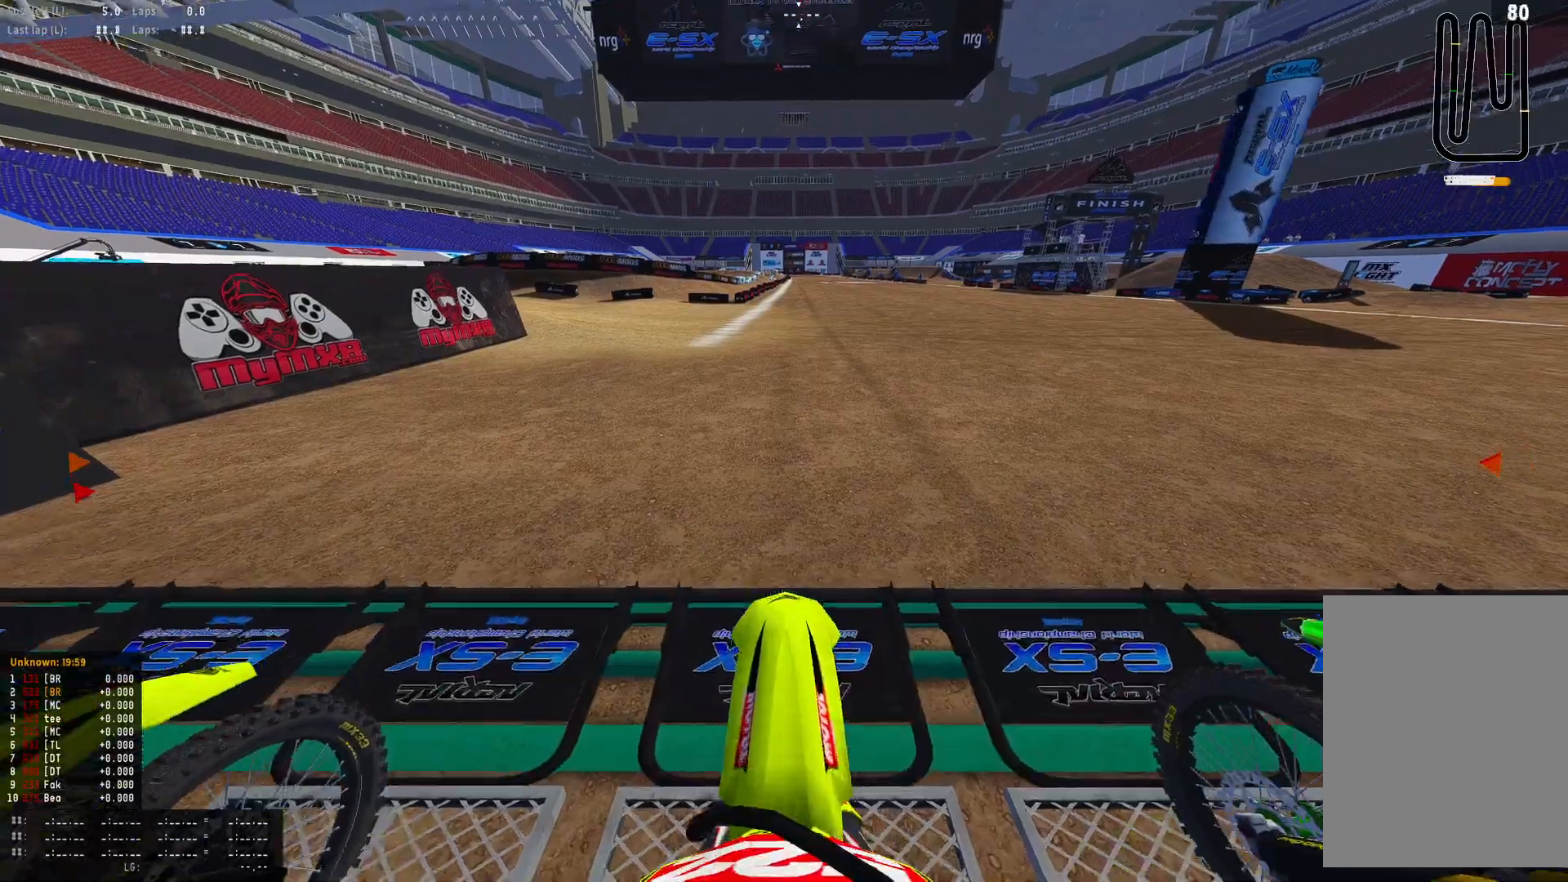
{"buttons": ["R1", "R2"], "left_stick": "center", "right_stick": "up", "events": []}
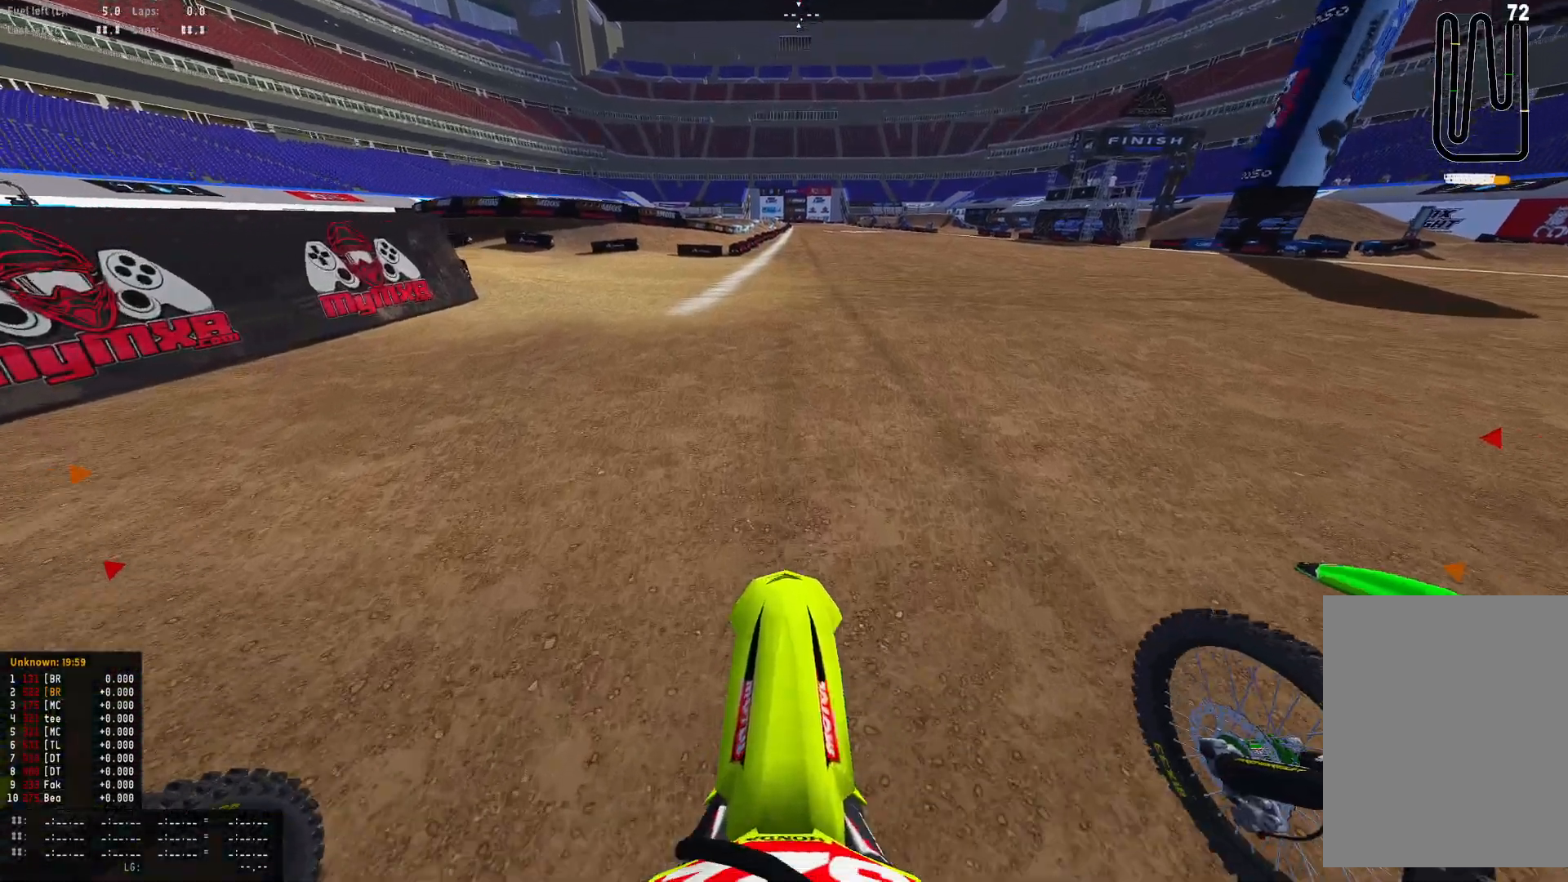
{"buttons": ["R1", "R2"], "left_stick": "center", "right_stick": "center", "events": [[233, "right_stick", "center"]]}
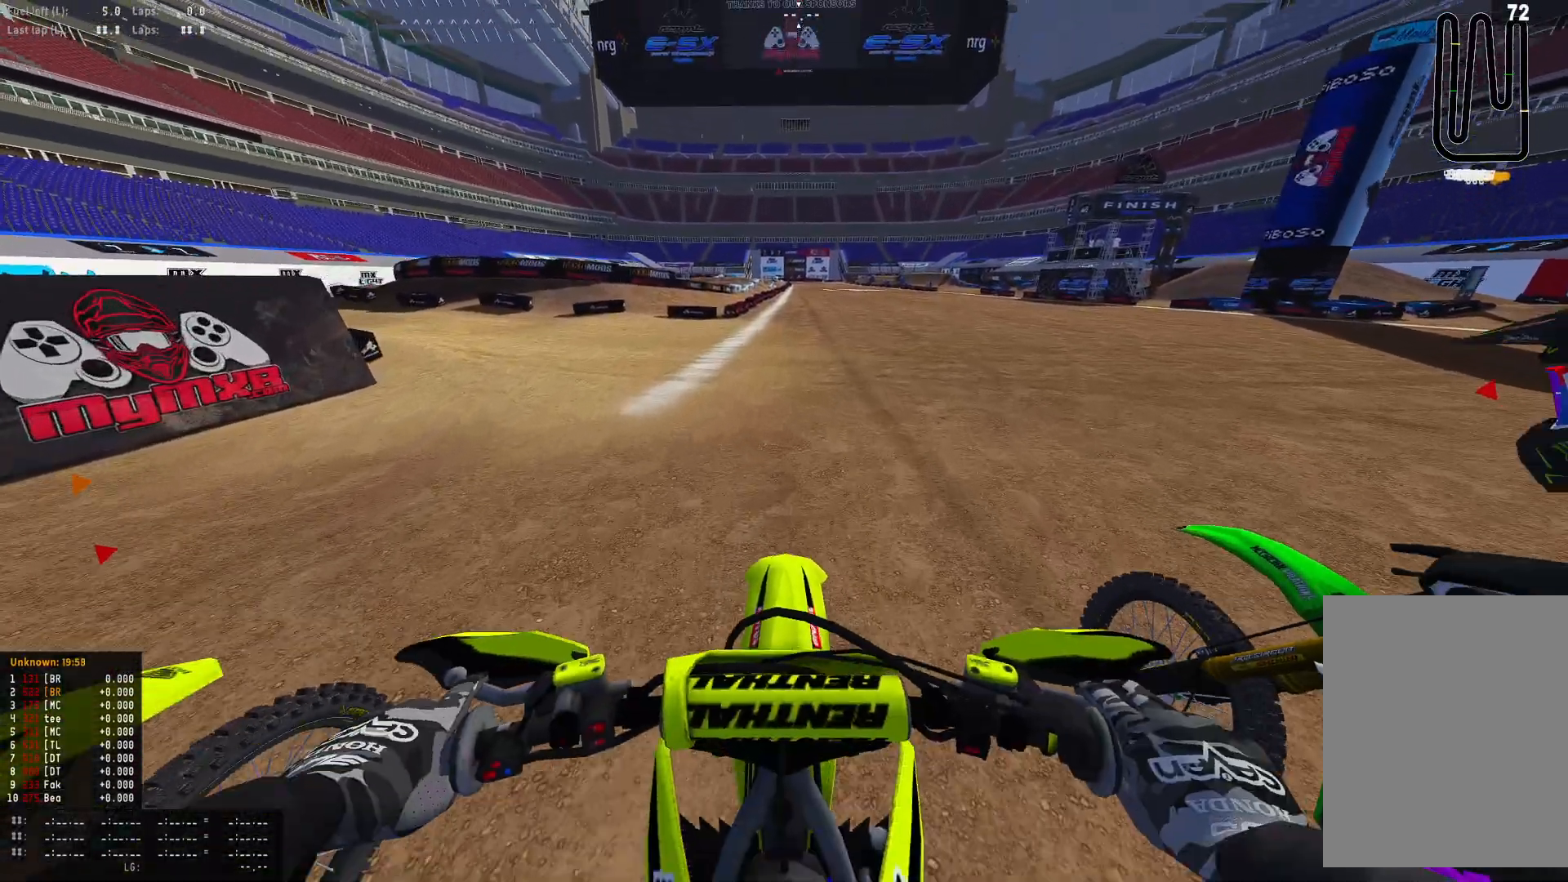
{"buttons": ["R1"], "left_stick": "center", "right_stick": "down", "events": [[200, "L2", "down"], [200, "R2", "up"], [400, "L2", "up"], [400, "right_stick", "down"]]}
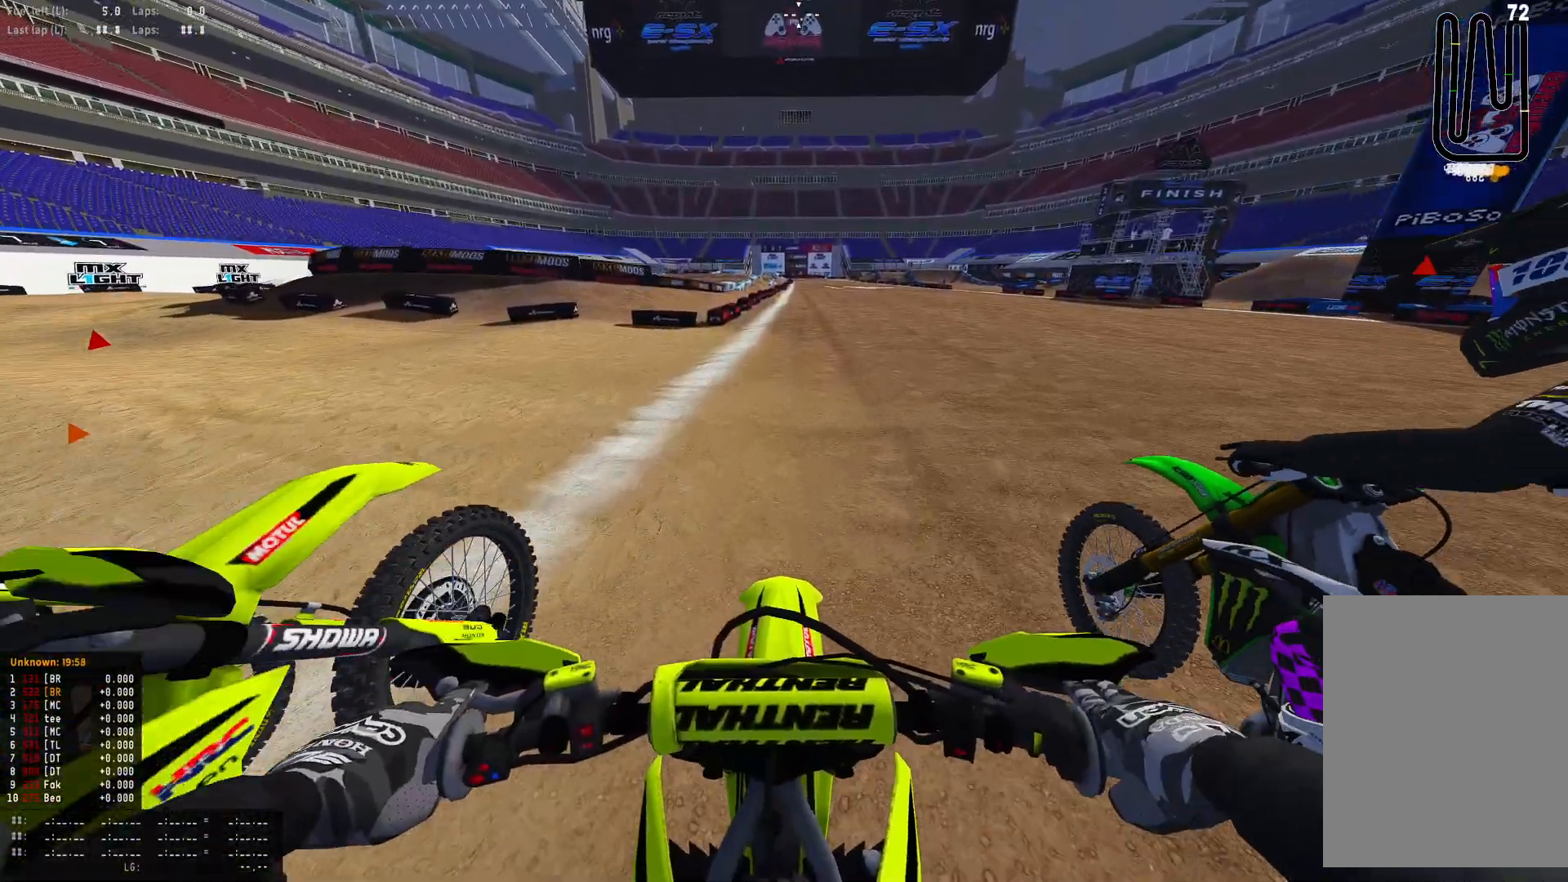
{"buttons": ["R1", "R2"], "left_stick": "center", "right_stick": "down", "events": [[33, "R2", "down"]]}
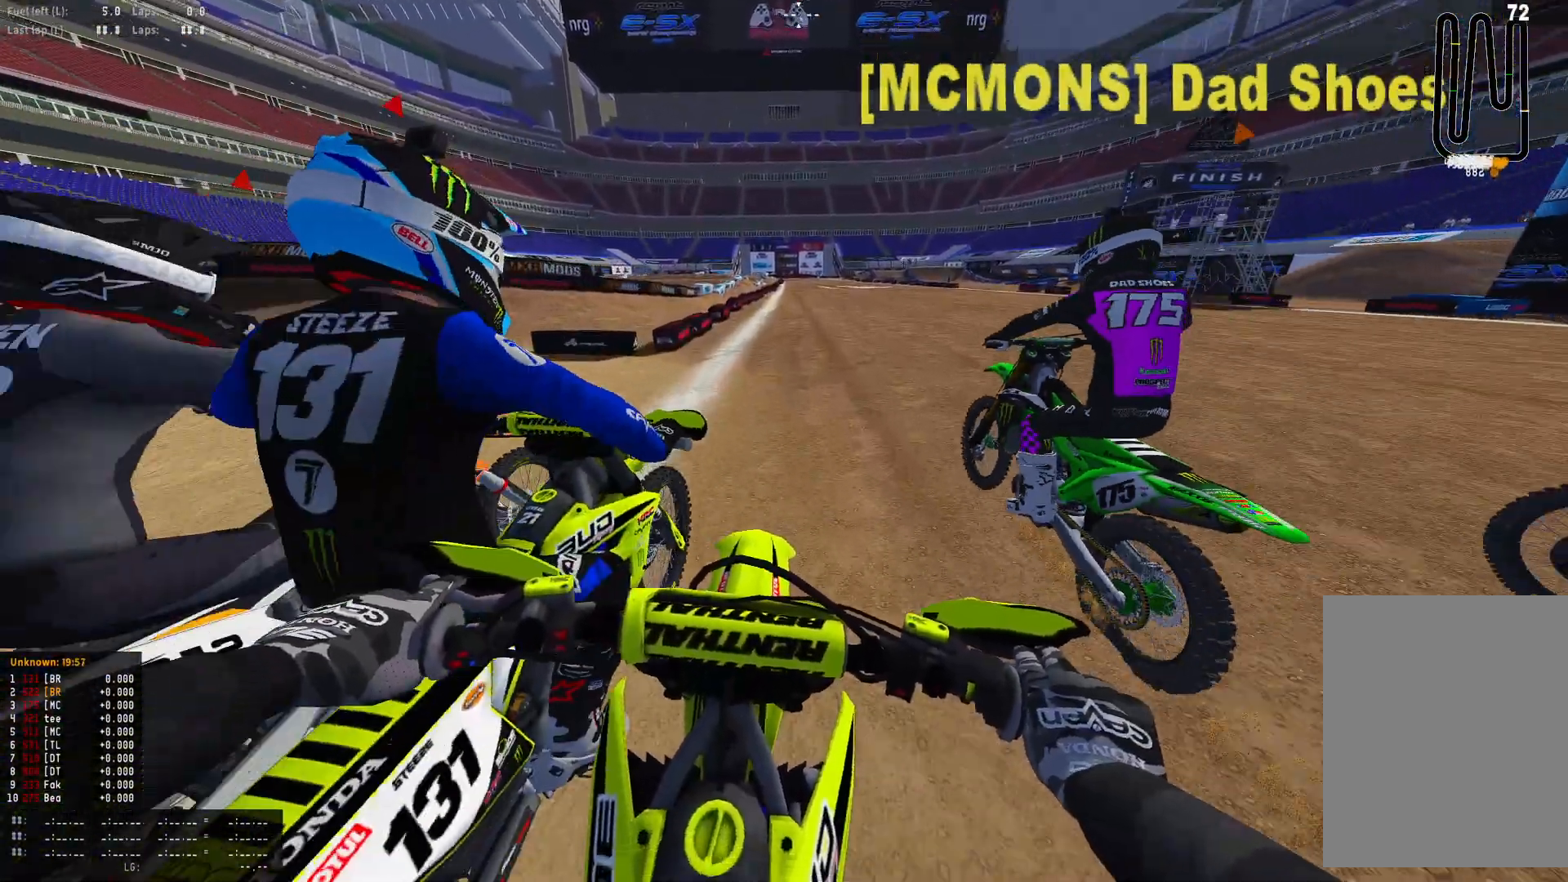
{"buttons": ["R1", "R2"], "left_stick": "center", "right_stick": "down", "events": []}
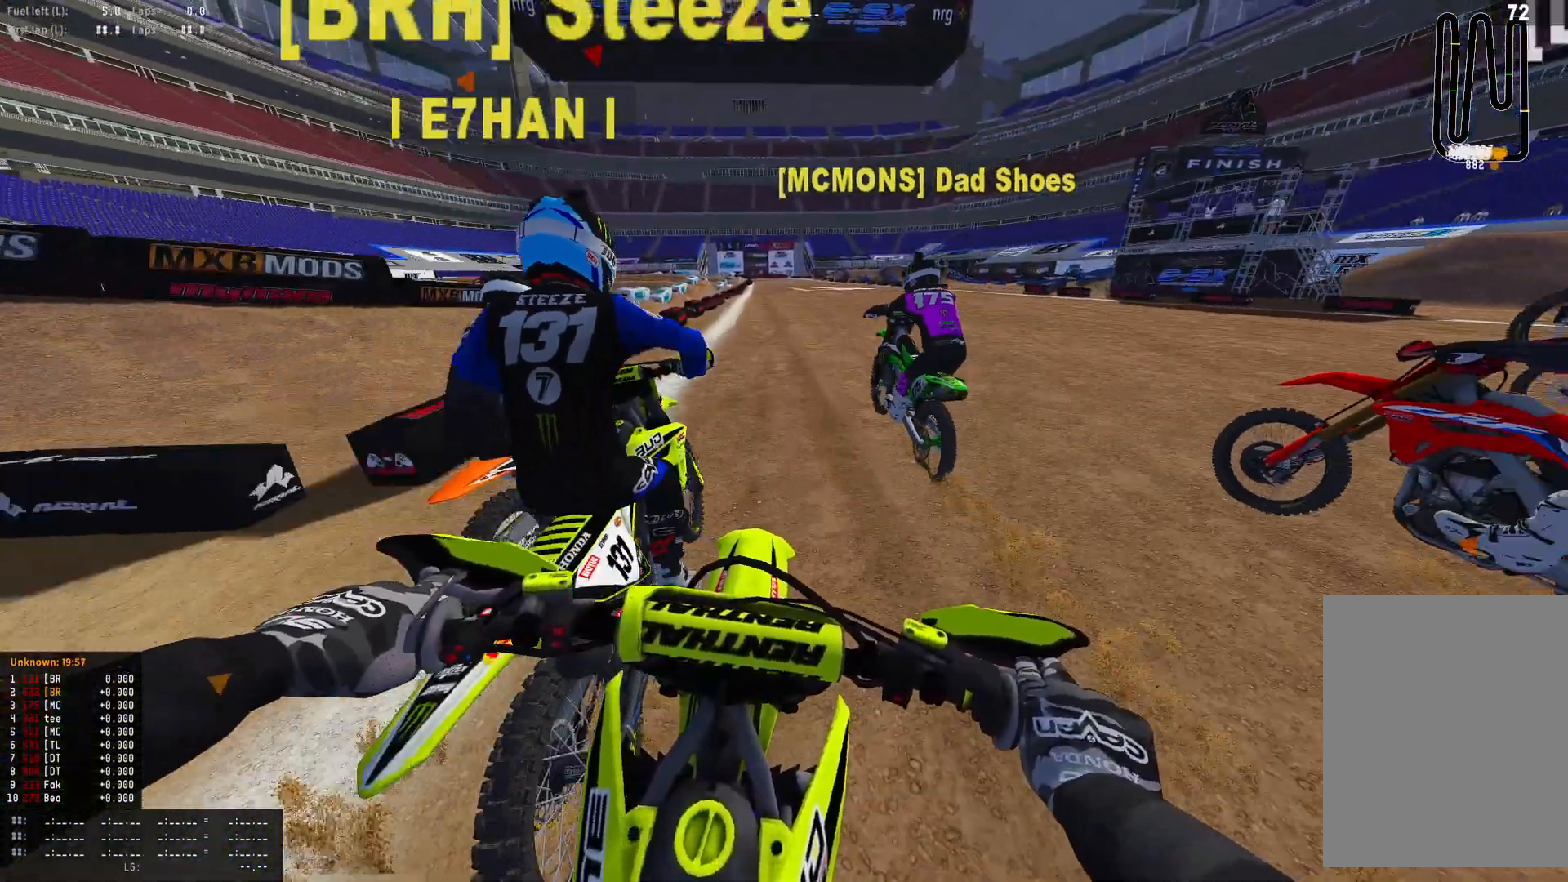
{"buttons": ["R1", "R2"], "left_stick": "center", "right_stick": "down", "events": []}
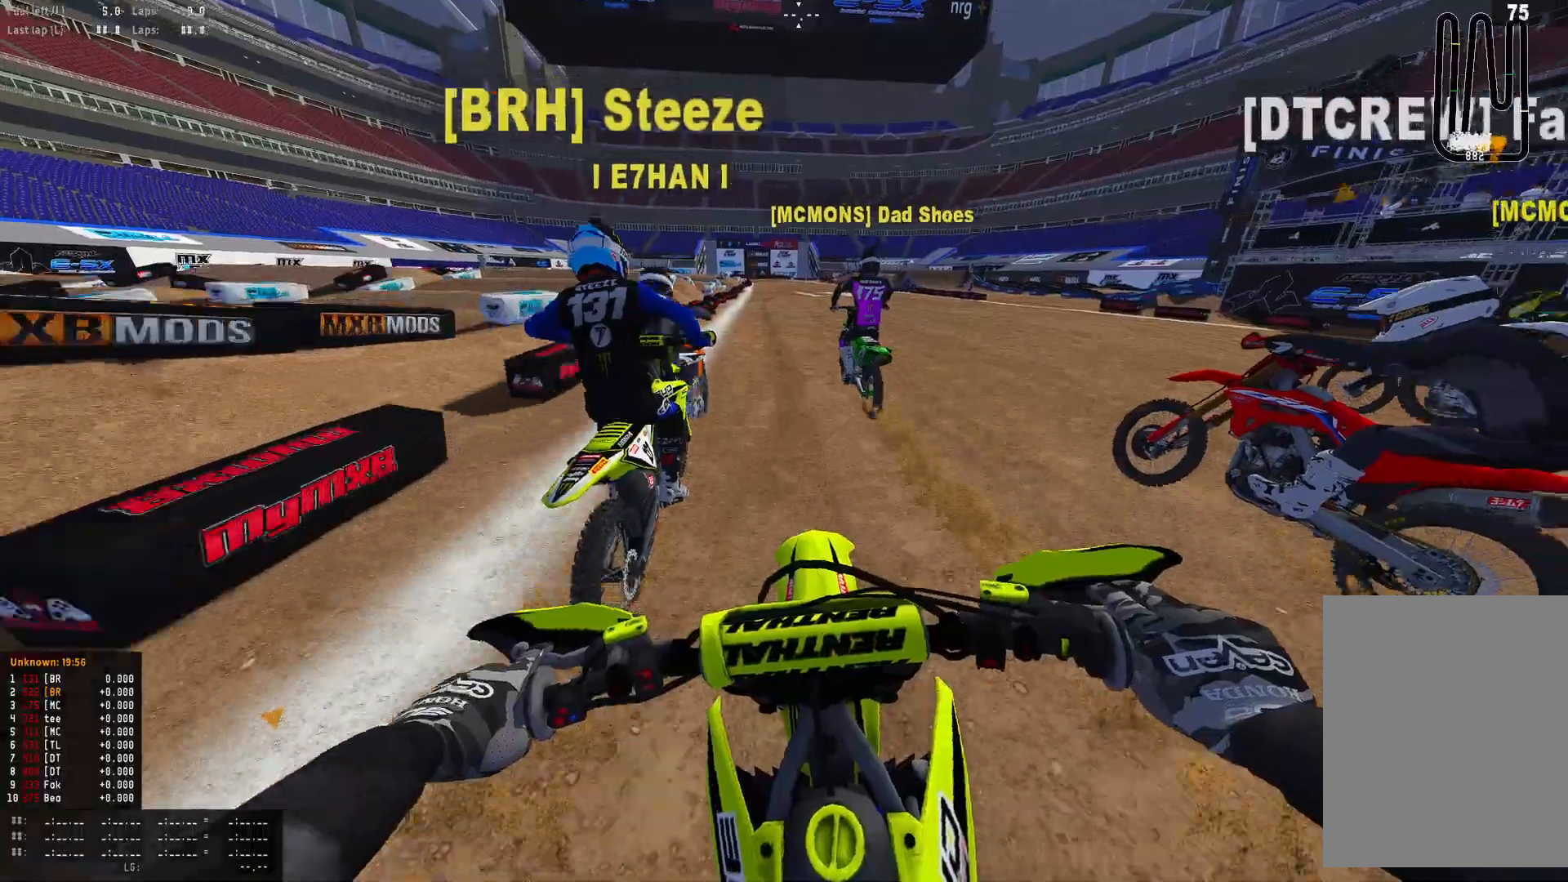
{"buttons": ["R1", "R2"], "left_stick": "center", "right_stick": "down", "events": []}
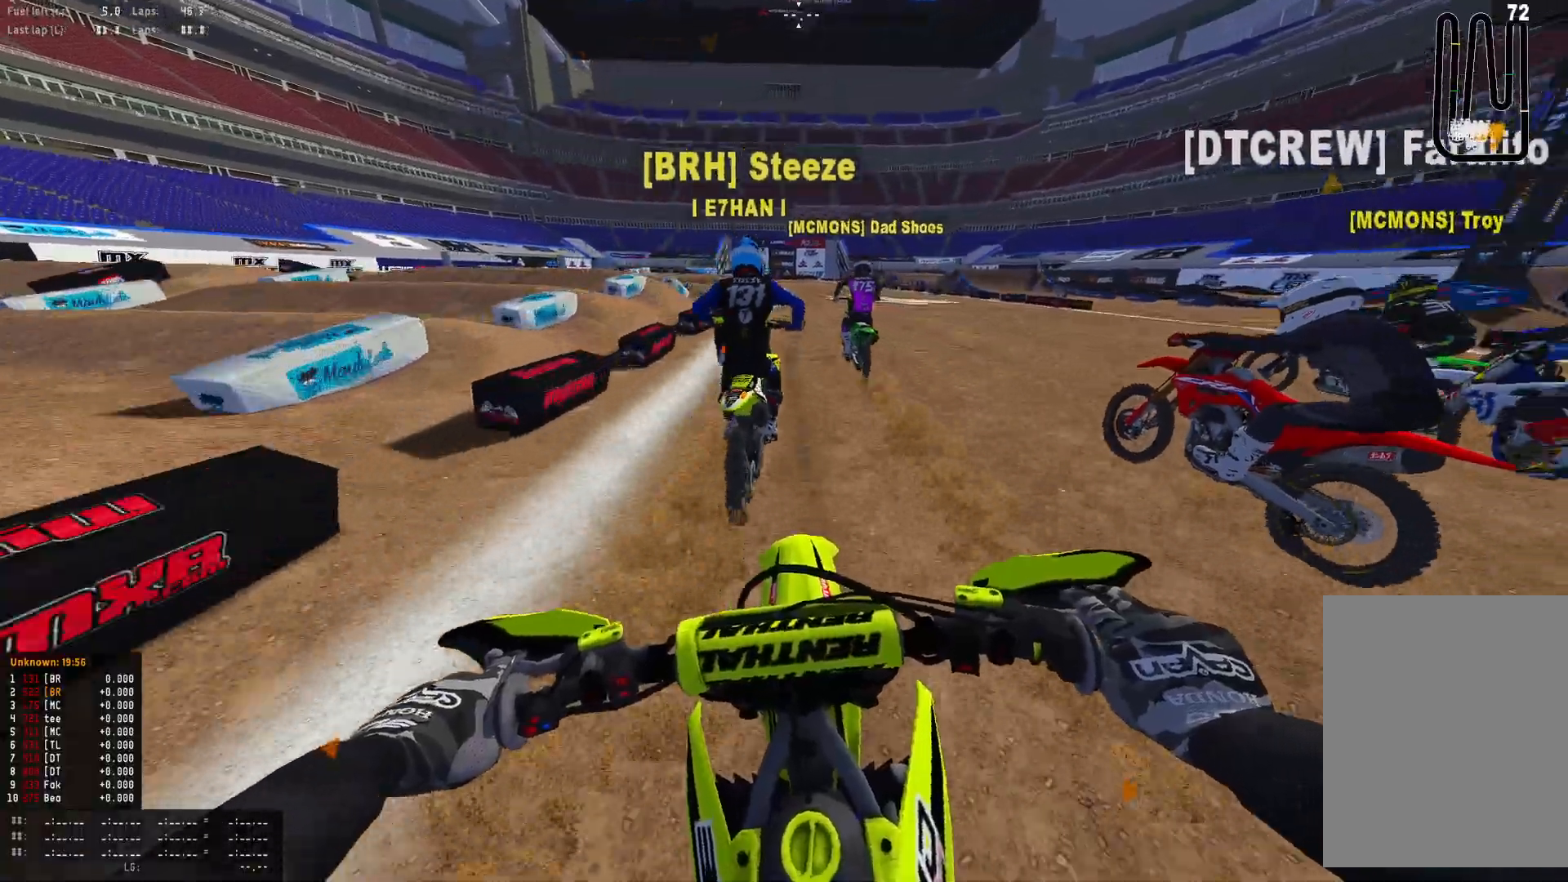
{"buttons": ["R1", "R2"], "left_stick": "center", "right_stick": "down", "events": []}
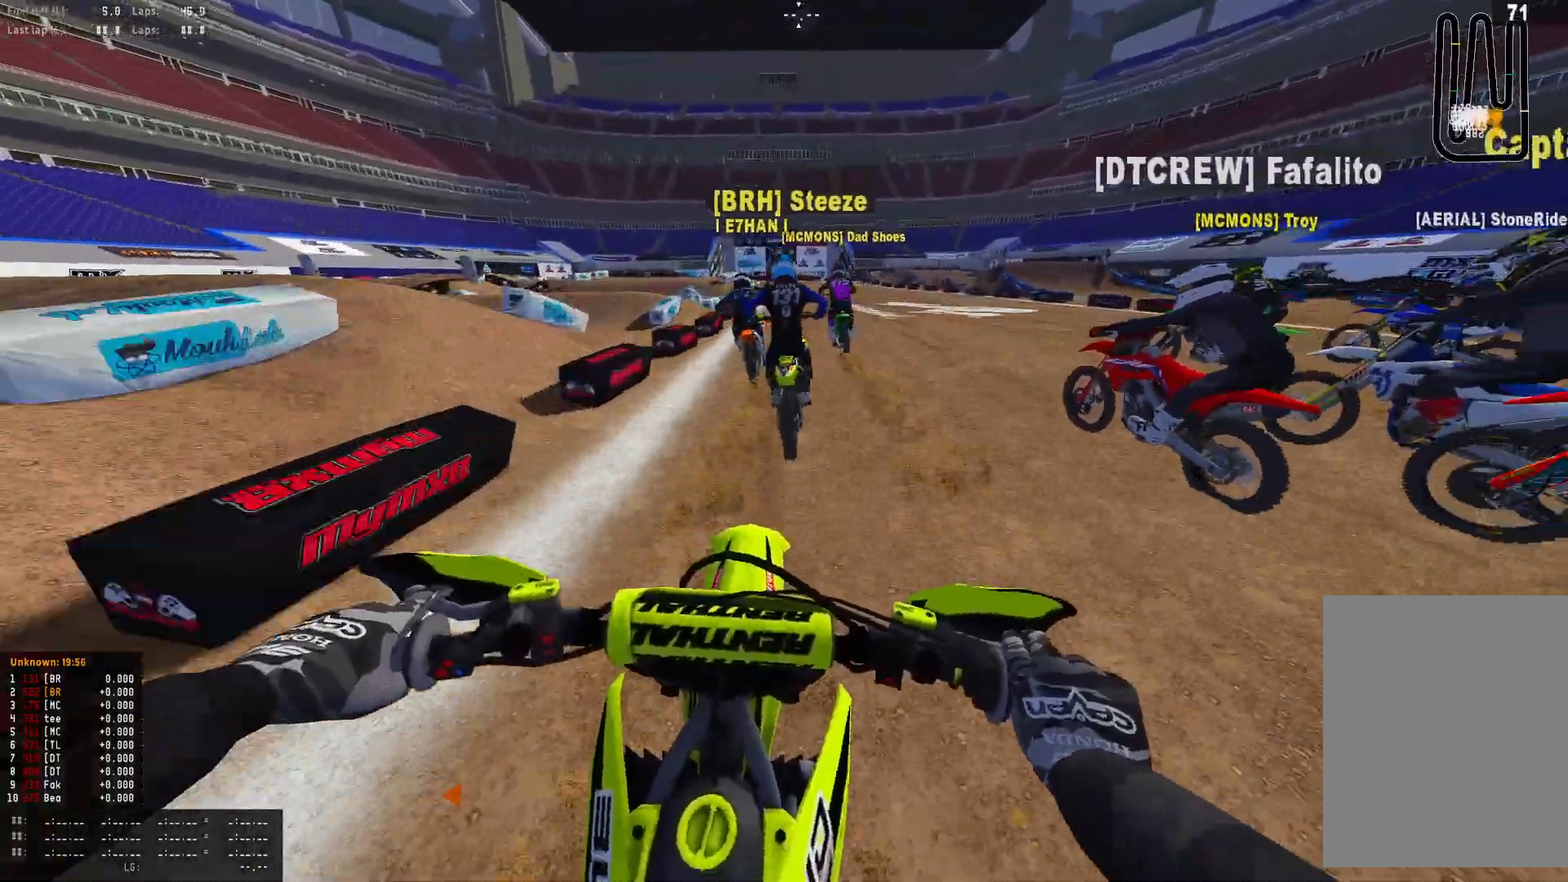
{"buttons": ["R1", "R2"], "left_stick": "center", "right_stick": "center", "events": [[200, "right_stick", "center"]]}
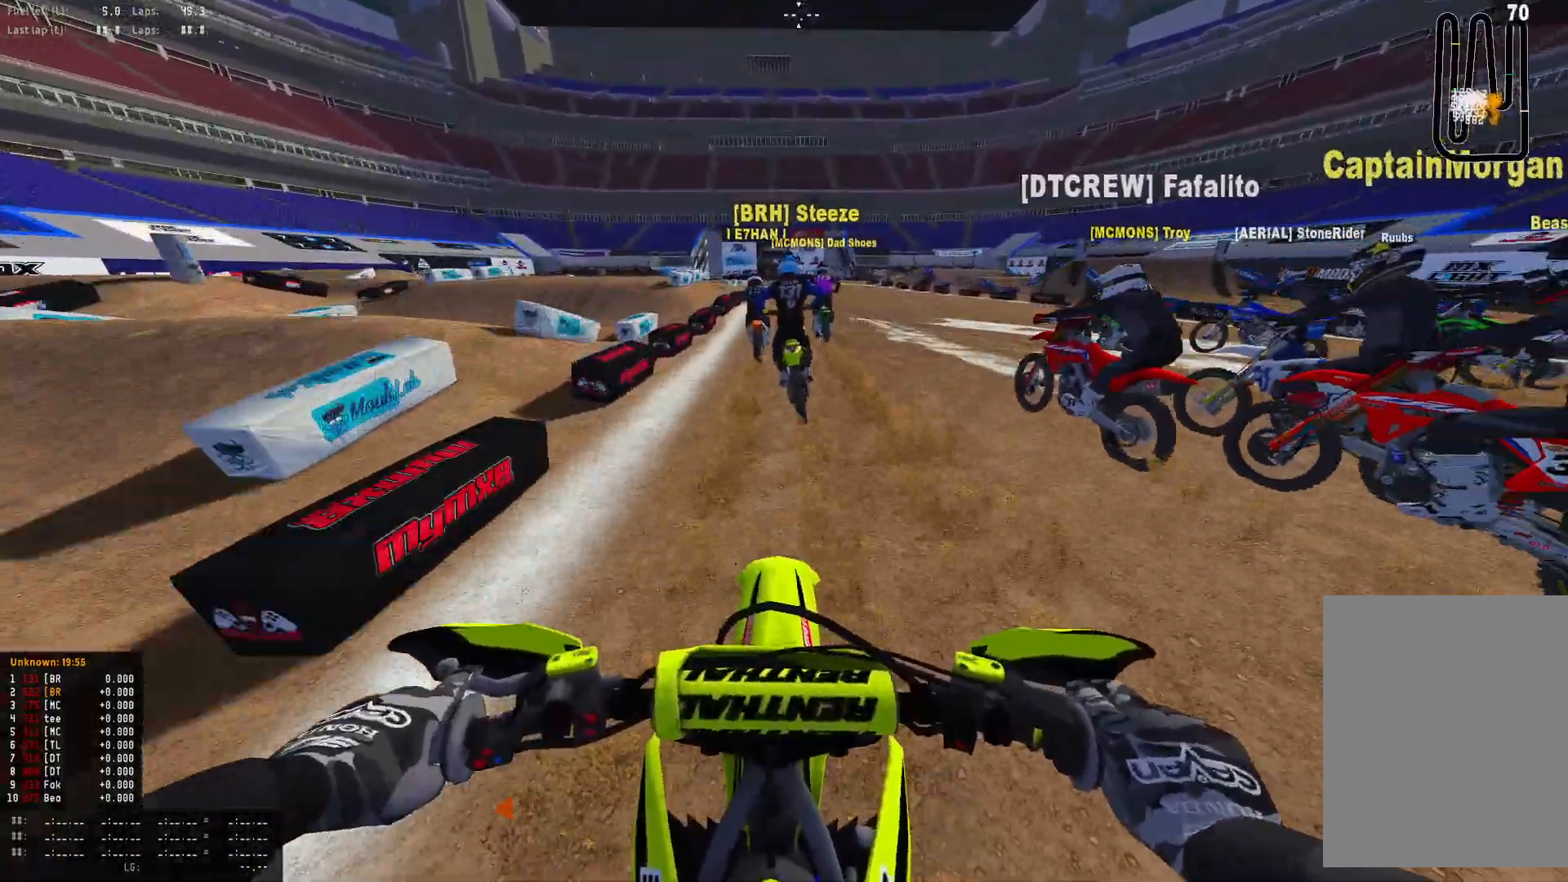
{"buttons": ["R1", "R2"], "left_stick": "center", "right_stick": "center", "events": []}
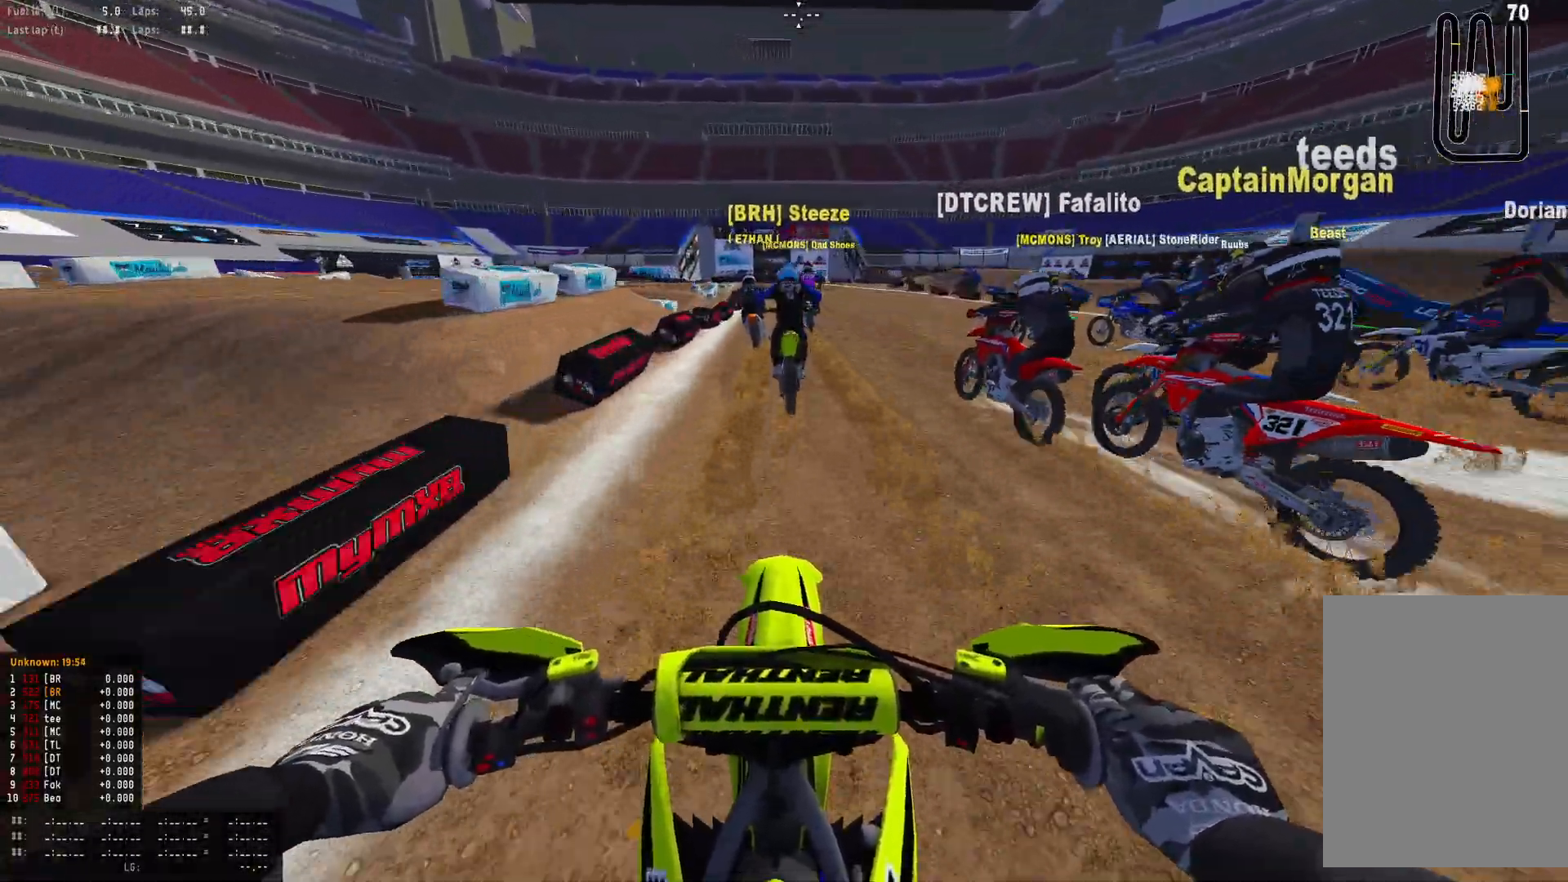
{"buttons": ["L2", "R1"], "left_stick": "center", "right_stick": "down", "events": [[200, "R2", "up"], [233, "right_stick", "down"], [267, "L2", "down"]]}
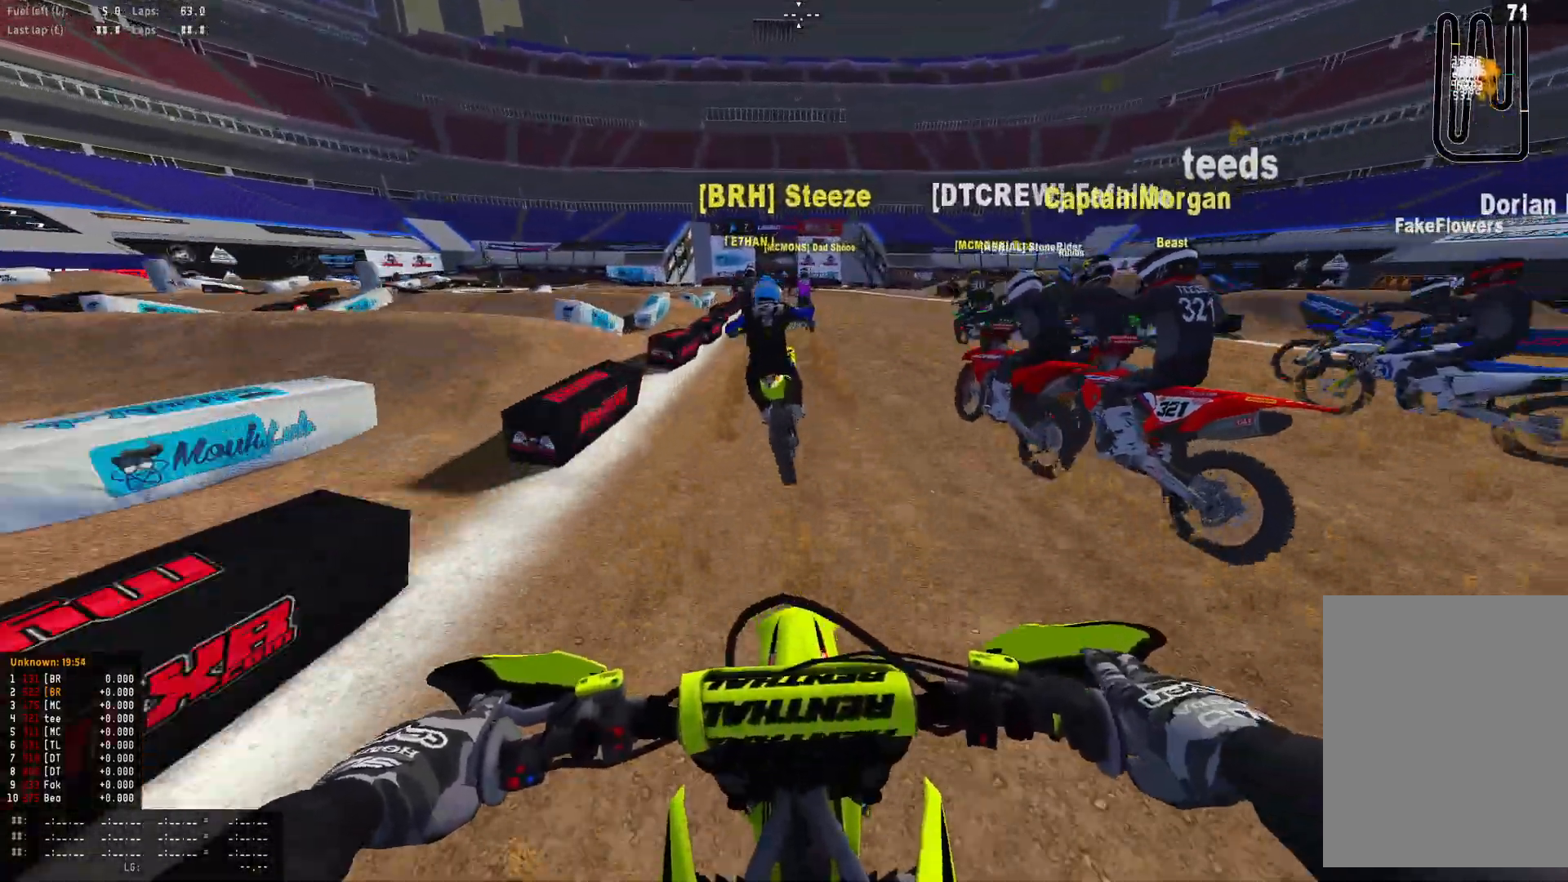
{"buttons": ["R1"], "left_stick": "center", "right_stick": "down", "events": [[500, "L2", "up"]]}
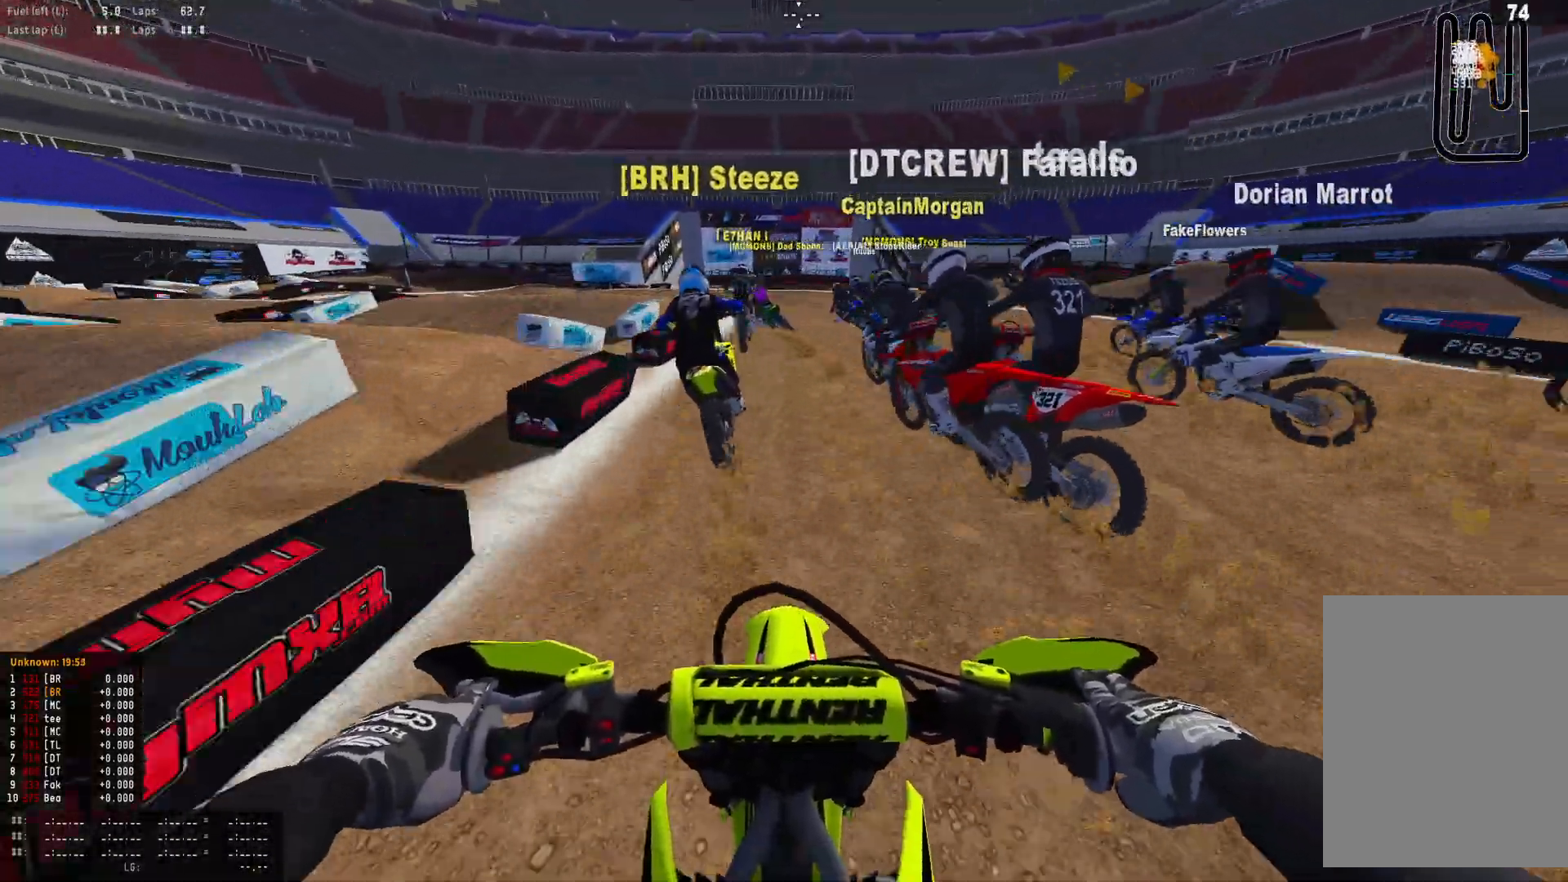
{"buttons": ["L2", "R1"], "left_stick": "center", "right_stick": "down", "events": [[133, "L2", "down"]]}
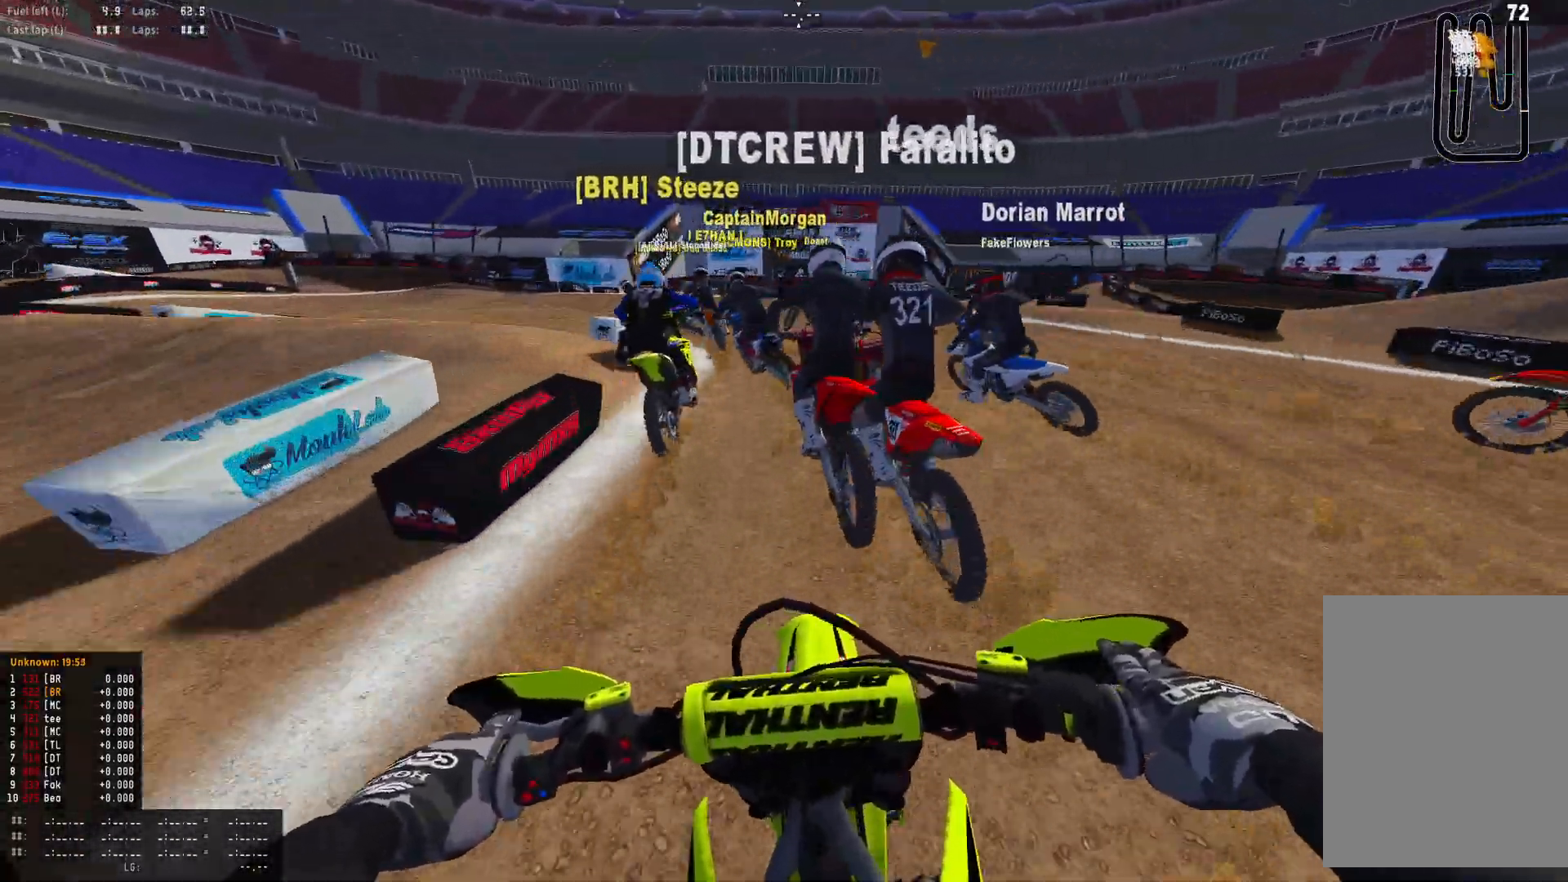
{"buttons": ["L2", "R1"], "left_stick": "left", "right_stick": "down-right", "events": [[300, "left_stick", "left"], [467, "right_stick", "down-right"]]}
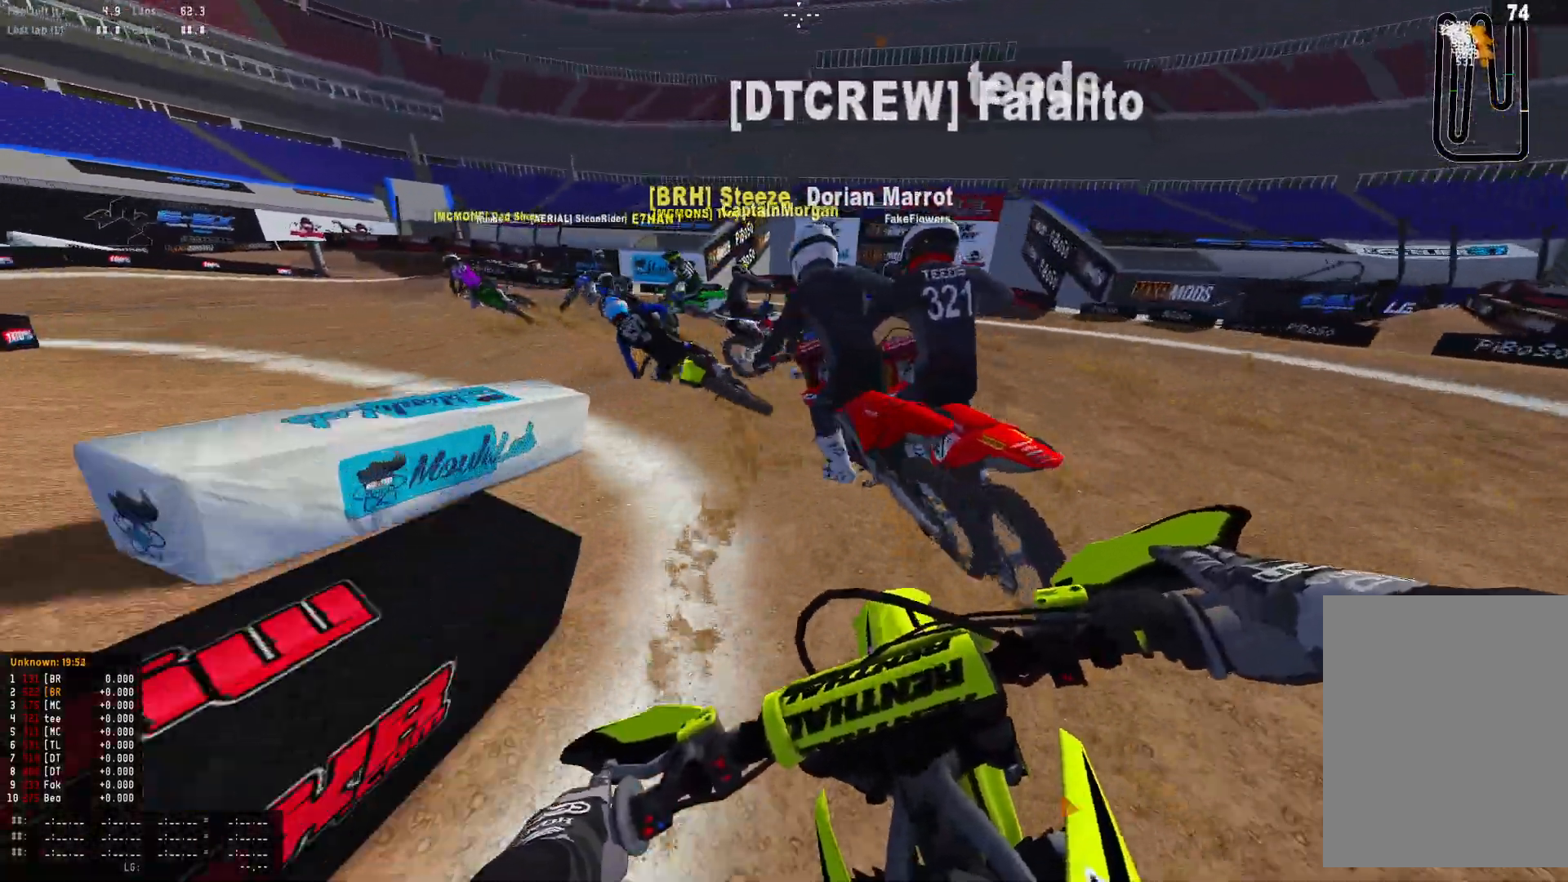
{"buttons": ["L2", "R1"], "left_stick": "left", "right_stick": "down-right", "events": []}
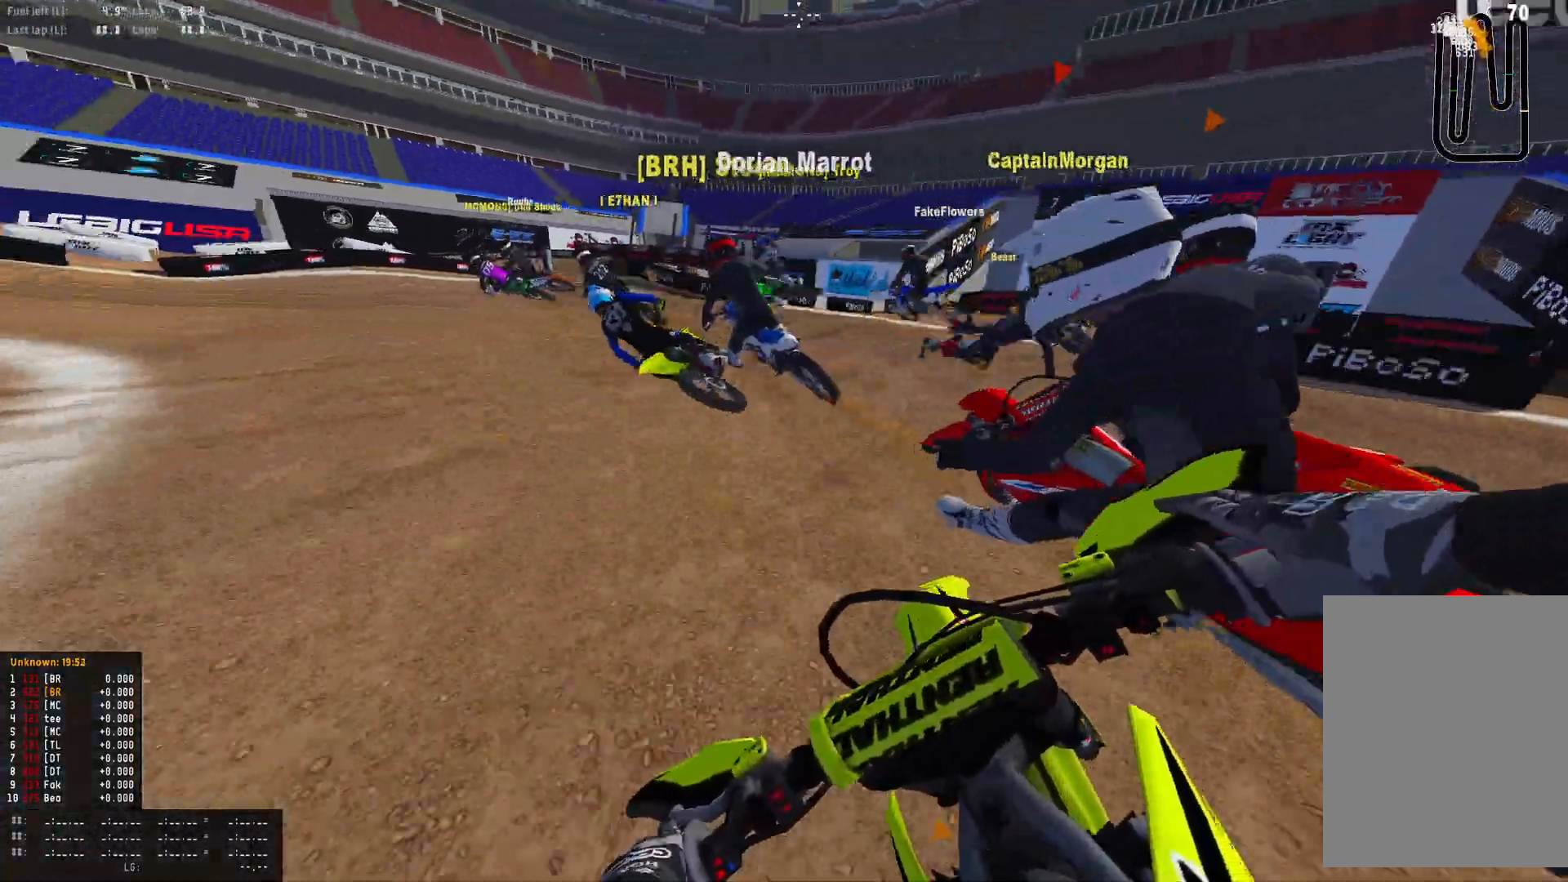
{"buttons": ["R1", "R2"], "left_stick": "left", "right_stick": "down-right", "events": [[333, "R2", "down"], [367, "L2", "up"]]}
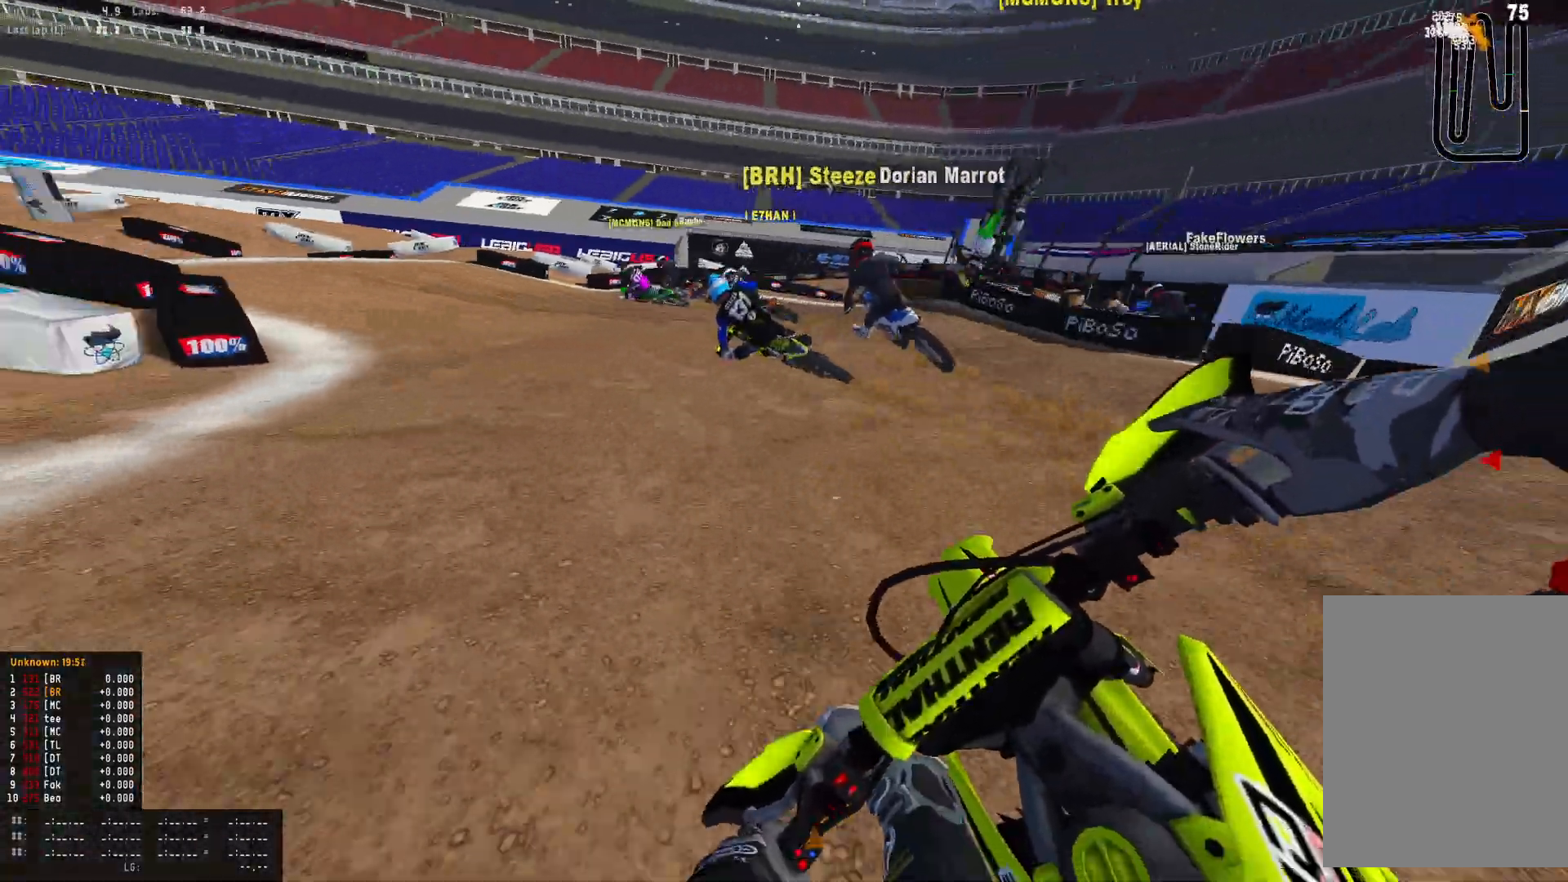
{"buttons": ["R1"], "left_stick": "left", "right_stick": "down-right", "events": [[33, "R2", "up"], [267, "R2", "down"], [433, "R2", "up"]]}
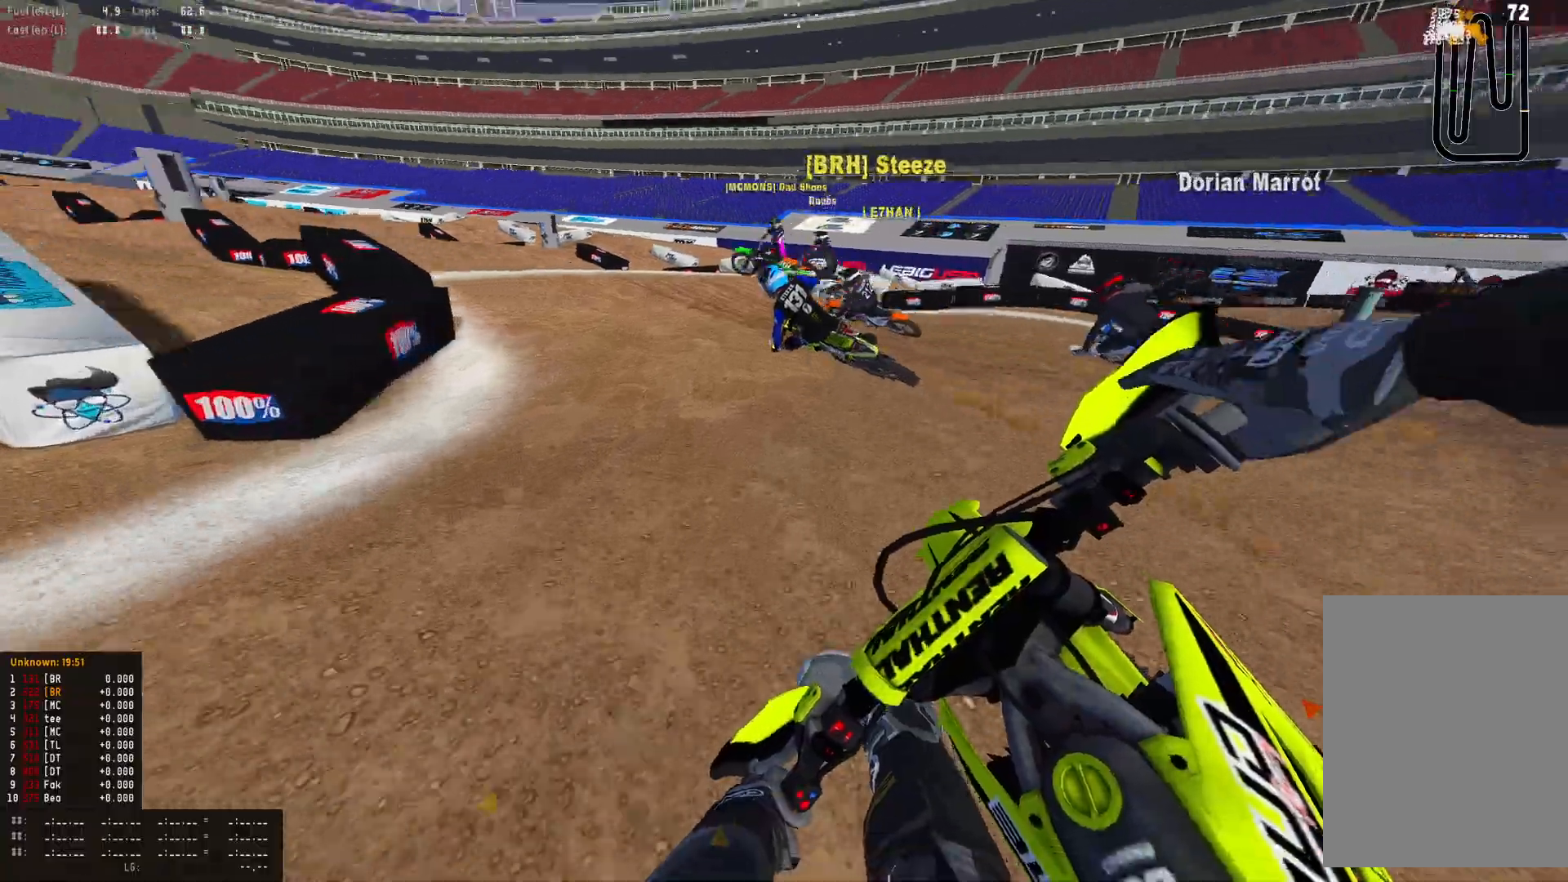
{"buttons": ["R2"], "left_stick": "left", "right_stick": "down", "events": [[33, "R2", "down"], [167, "R2", "up"], [233, "R2", "down"], [433, "R1", "up"], [467, "right_stick", "down"]]}
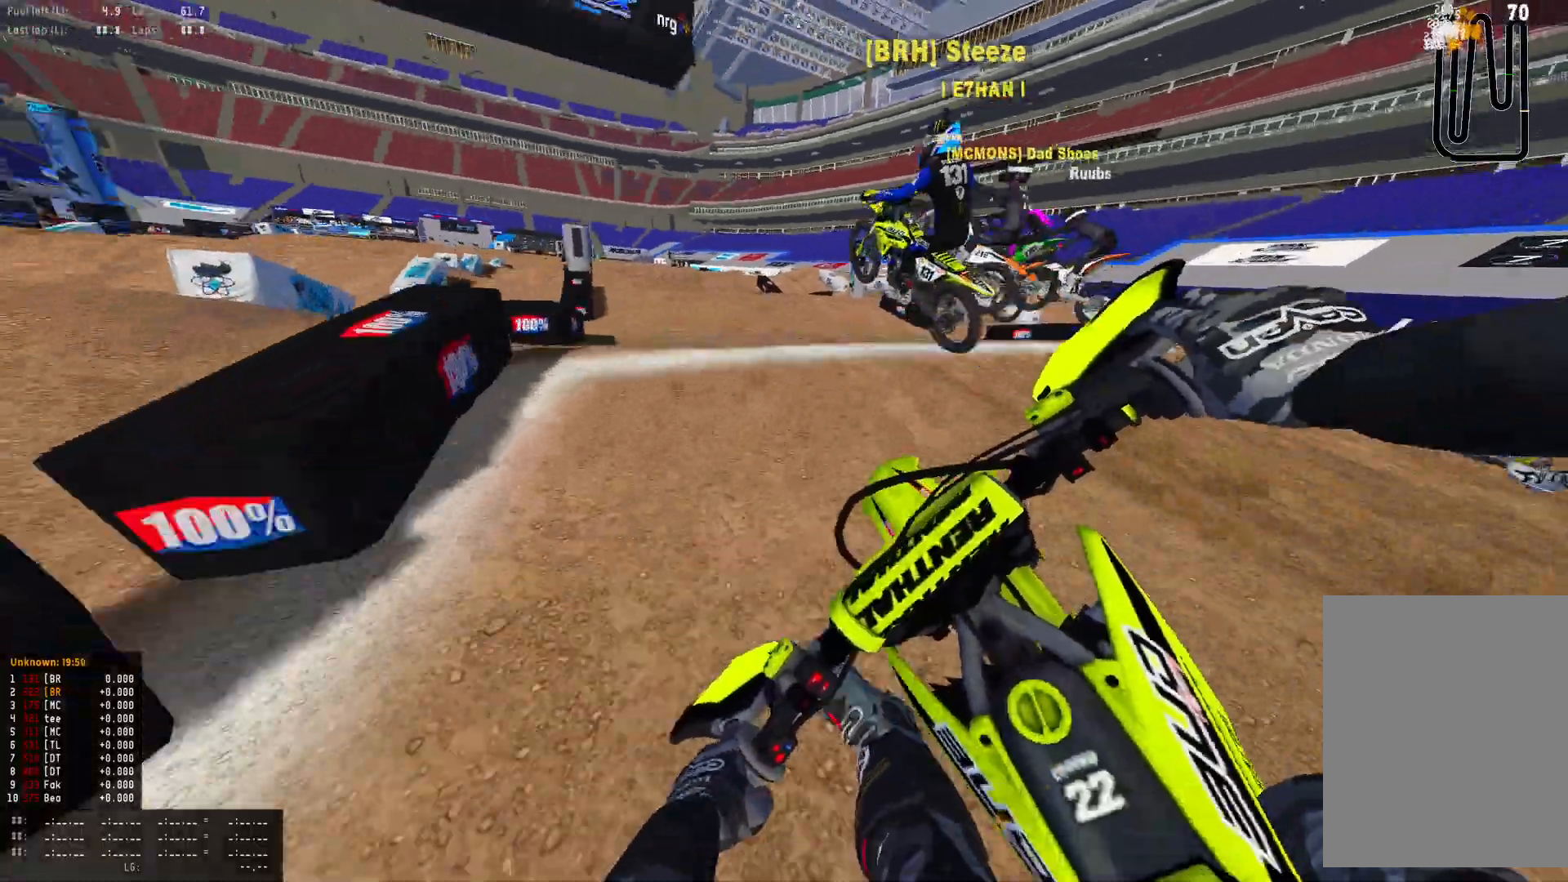
{"buttons": ["R2"], "left_stick": "left", "right_stick": "up", "events": [[33, "left_stick", "center"], [133, "right_stick", "center"], [200, "right_stick", "up"], [400, "left_stick", "left"]]}
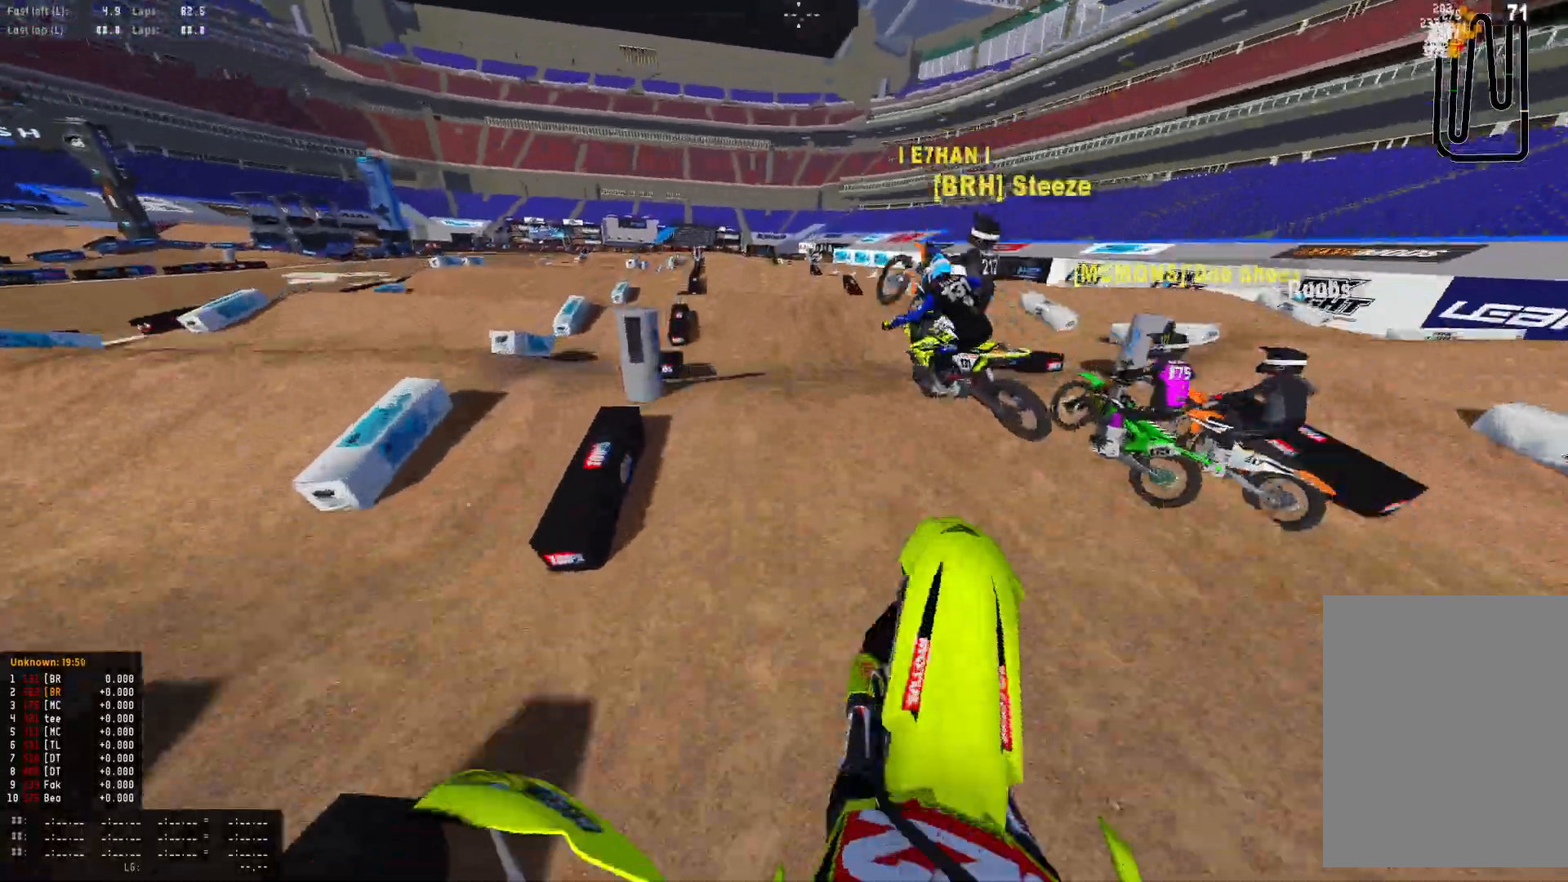
{"buttons": ["R1", "R2"], "left_stick": "center", "right_stick": "down", "events": [[267, "R1", "down"], [267, "right_stick", "center"], [300, "left_stick", "center"], [433, "right_stick", "down"]]}
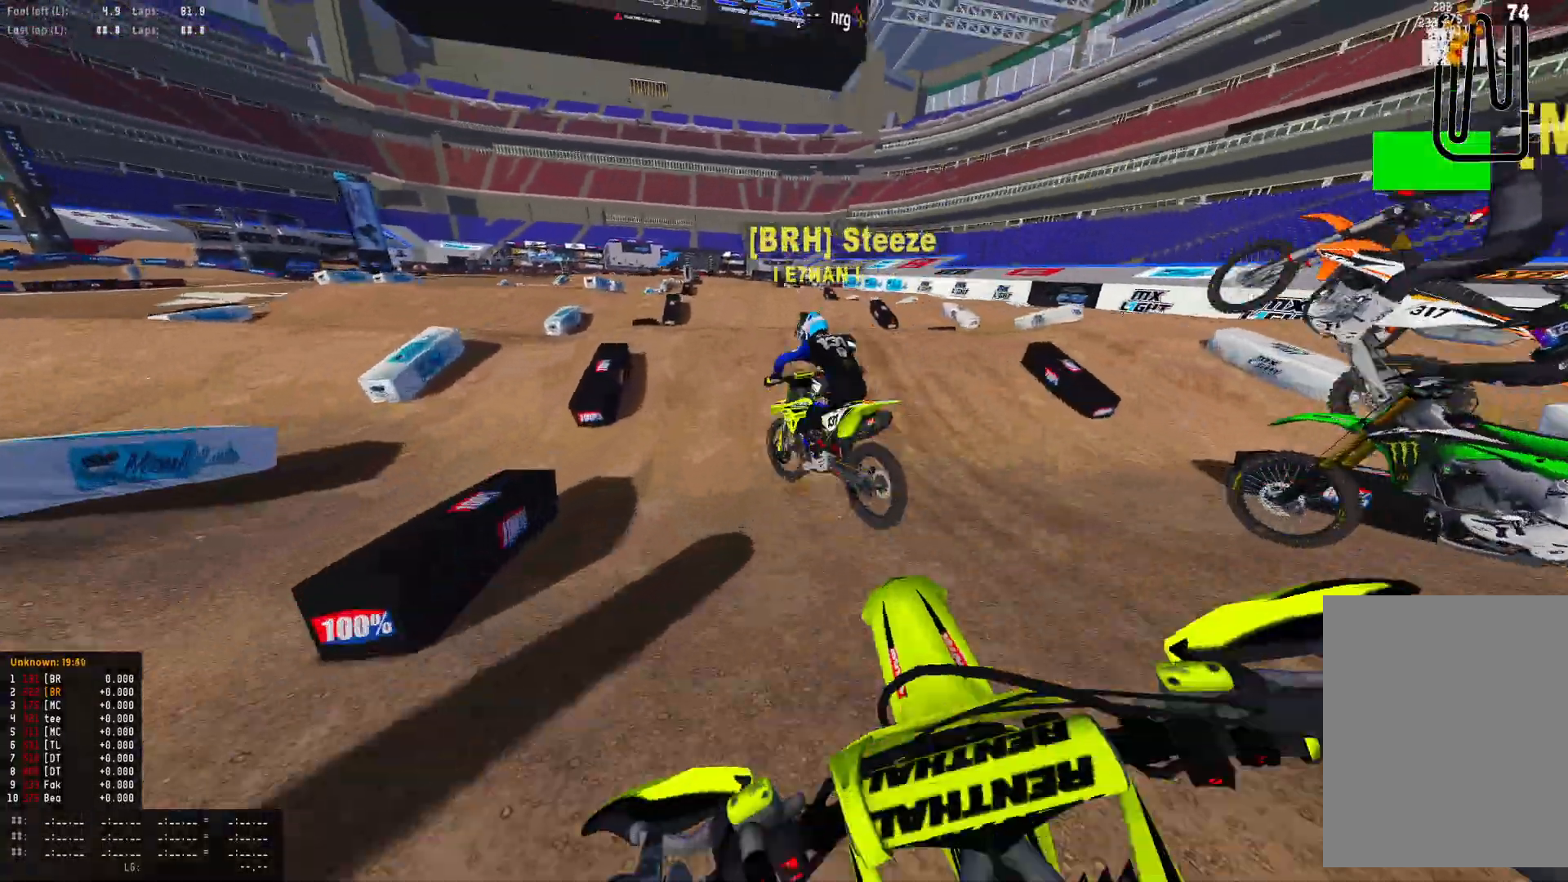
{"buttons": ["R2"], "left_stick": "center", "right_stick": "down", "events": [[267, "R1", "up"]]}
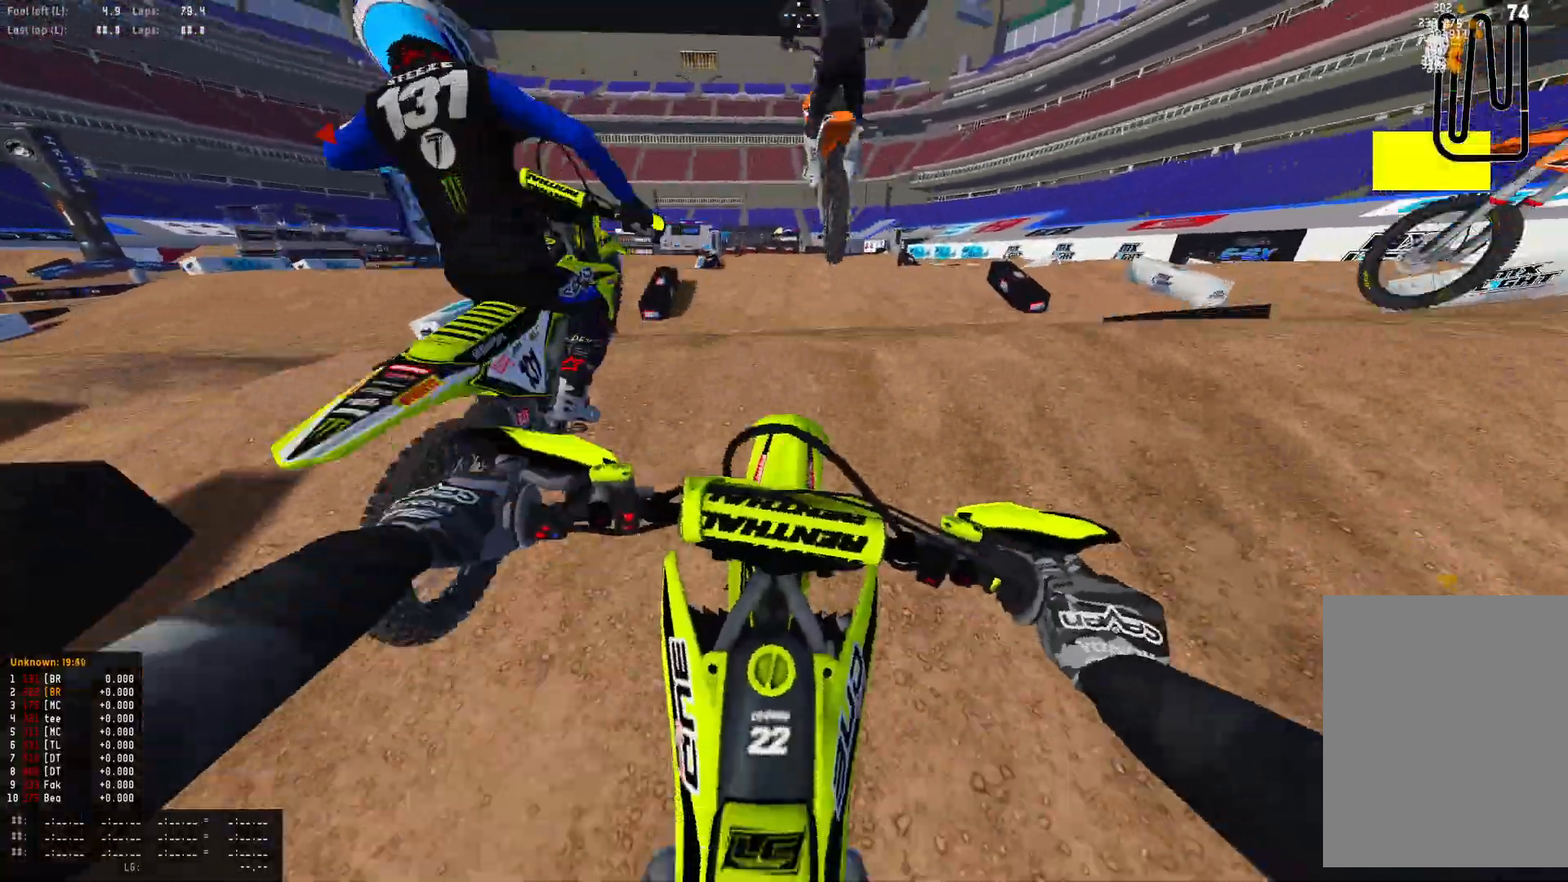
{"buttons": ["R2"], "left_stick": "center", "right_stick": "up", "events": [[100, "right_stick", "up"]]}
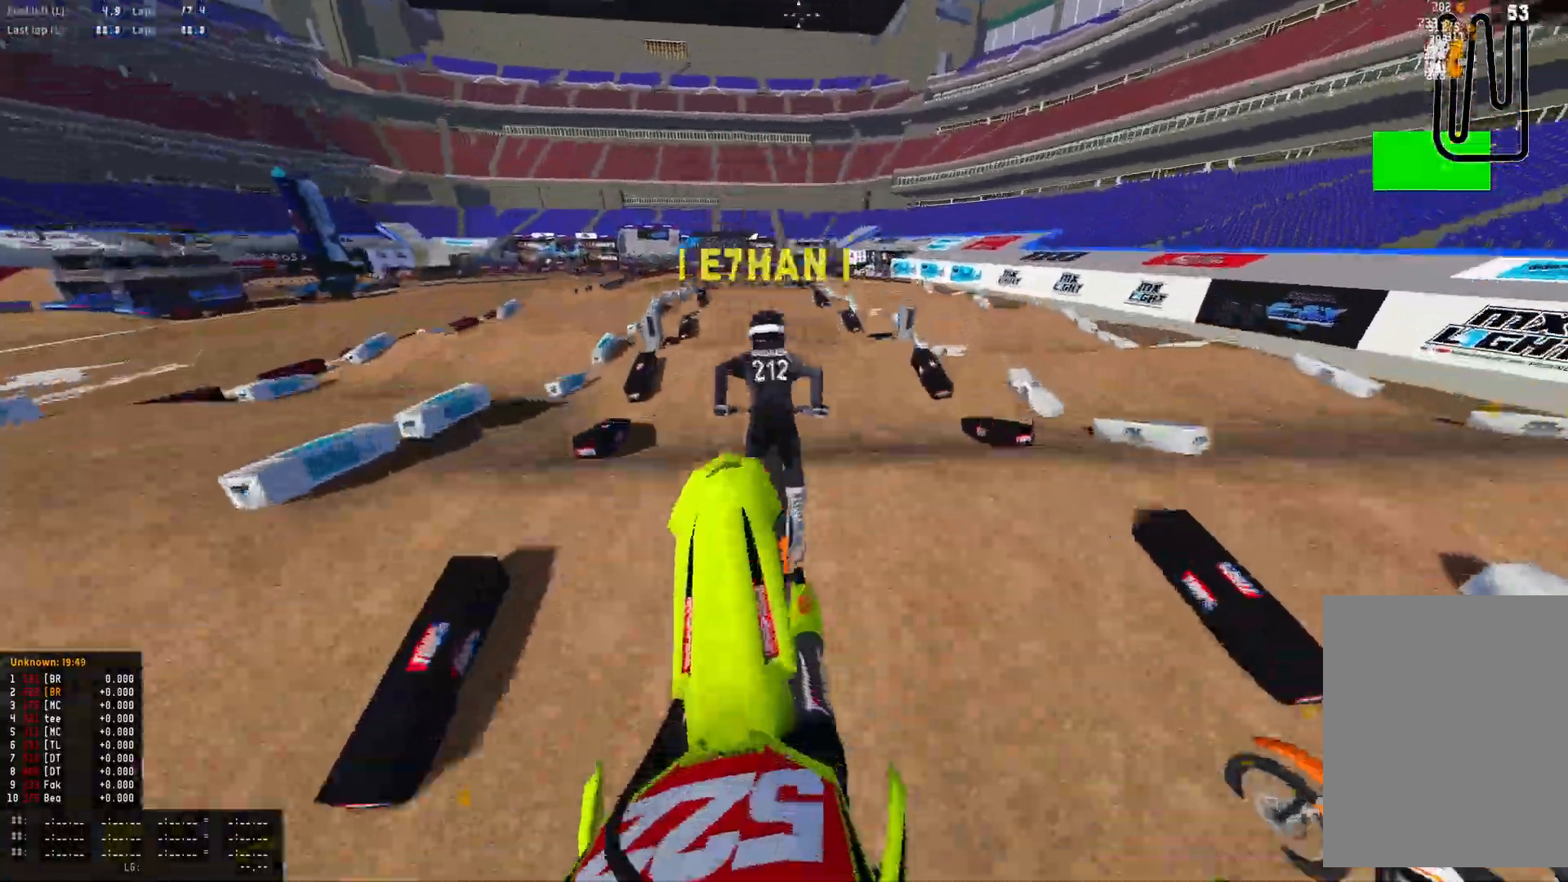
{"buttons": ["L2", "R1"], "left_stick": "center", "right_stick": "down", "events": [[300, "L1", "down"], [300, "L2", "down"], [300, "R1", "down"], [300, "R2", "up"], [400, "right_stick", "down"], [500, "L1", "up"]]}
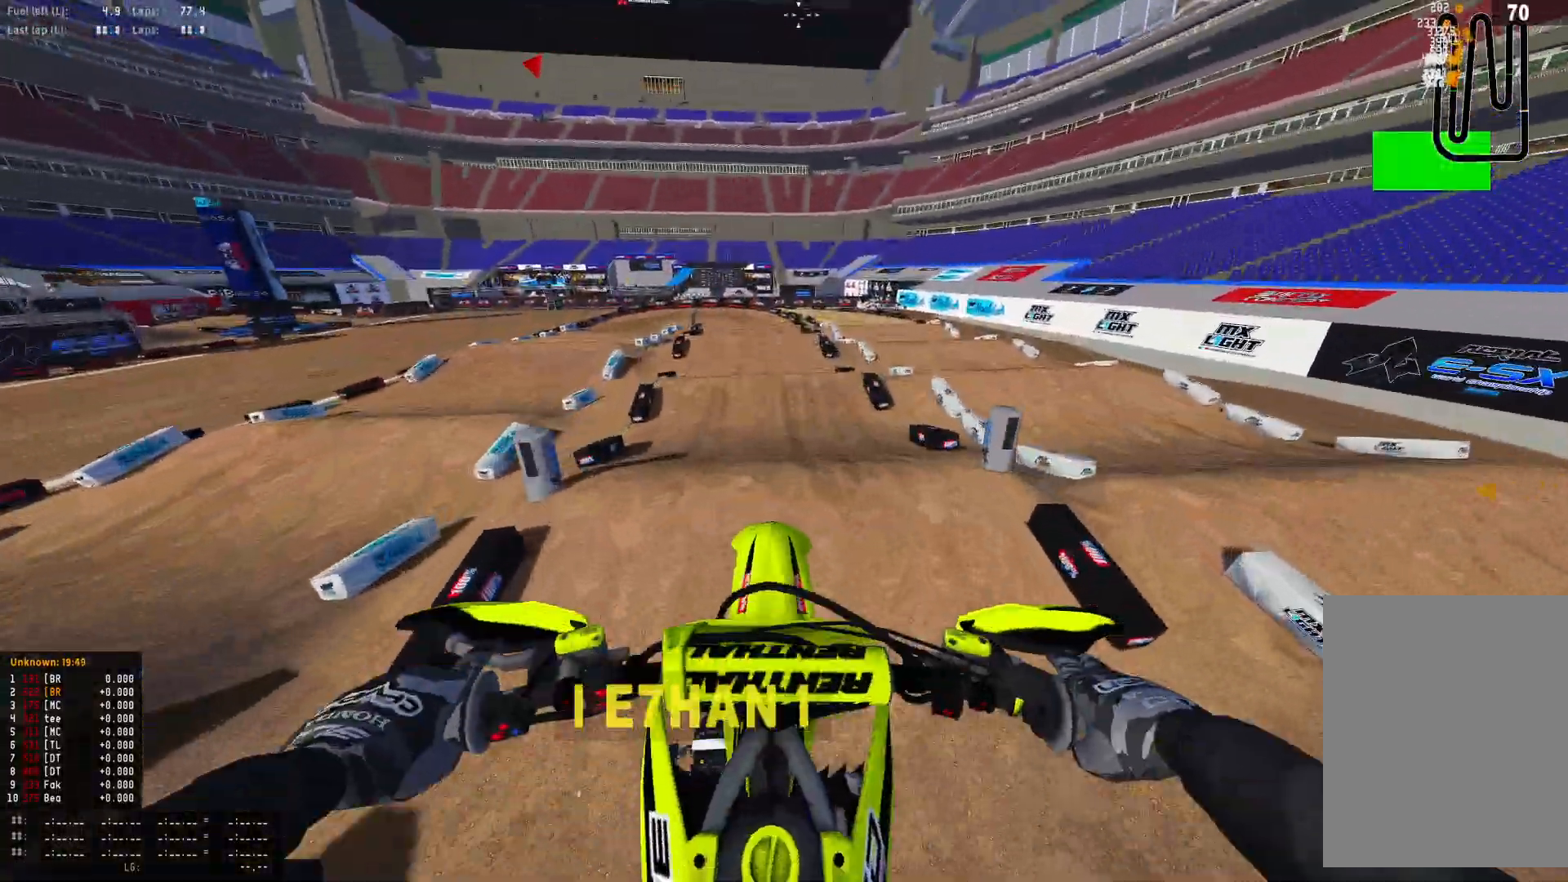
{"buttons": ["R1", "R2"], "left_stick": "center", "right_stick": "down", "events": [[33, "L2", "up"], [167, "R2", "down"]]}
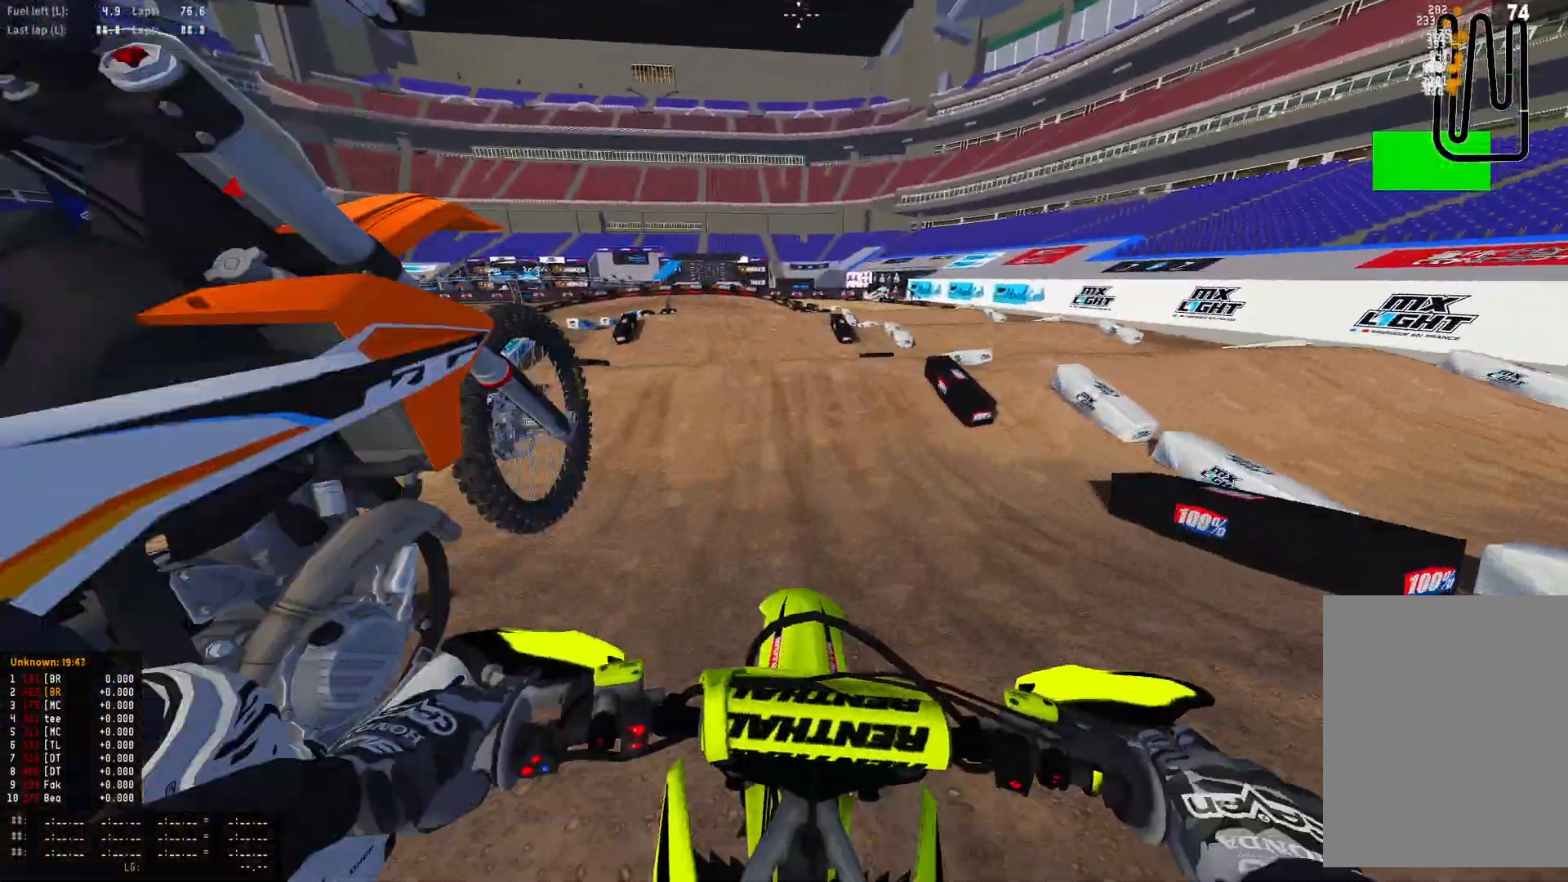
{"buttons": ["R2"], "left_stick": "center", "right_stick": "down", "events": [[233, "R1", "up"], [300, "right_stick", "center"], [400, "right_stick", "down"]]}